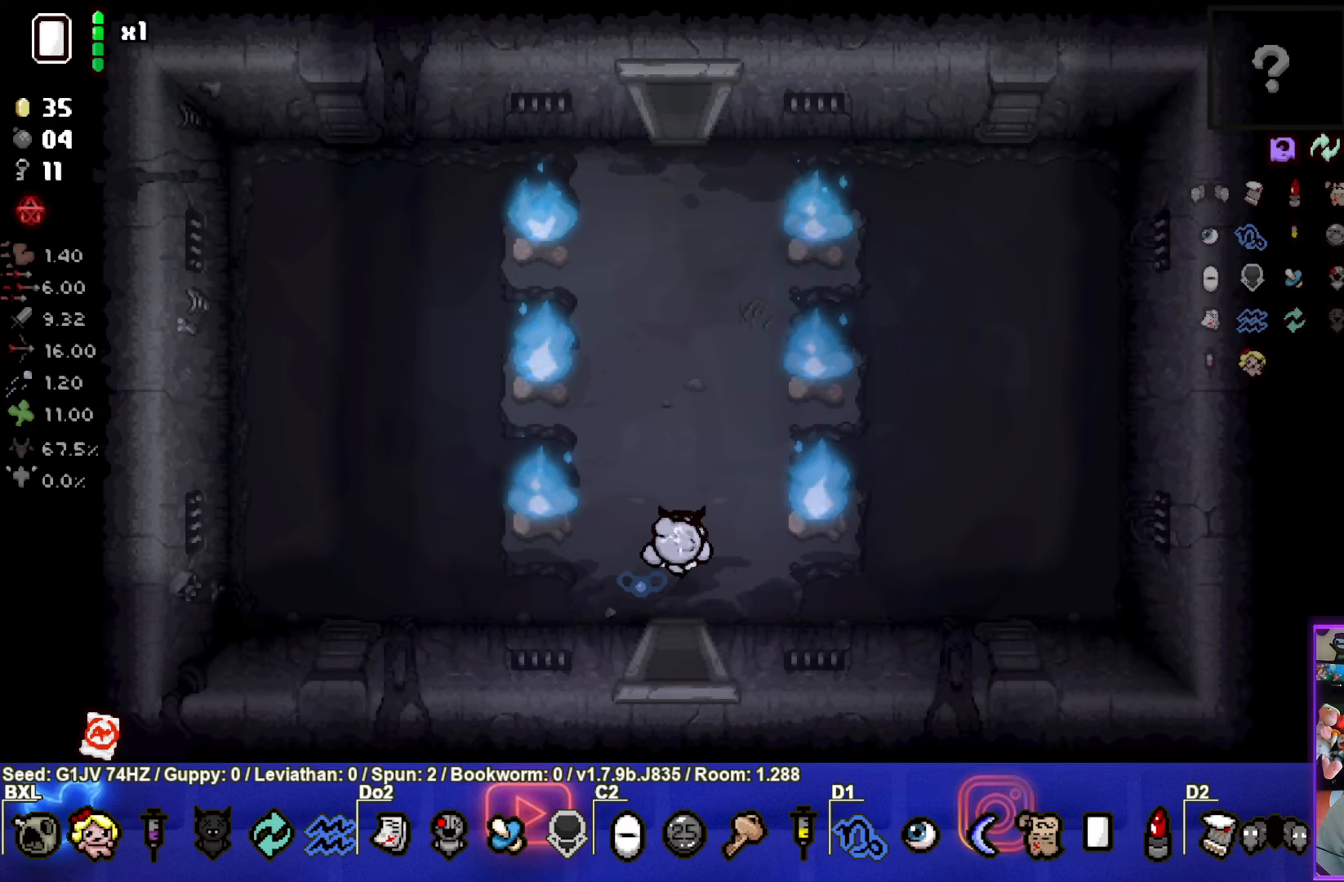
Gameplay with a controller (PlayStation layout); each line is a JSON object with the inputs held at the frame after it. "events" lists button and stick changes between this image and that frame as [ms after this image, input, new state], when the widget could be followed in between. Not read: right_stick.
{"buttons": [], "left_stick": "up", "events": [[400, "left_stick", "up"]]}
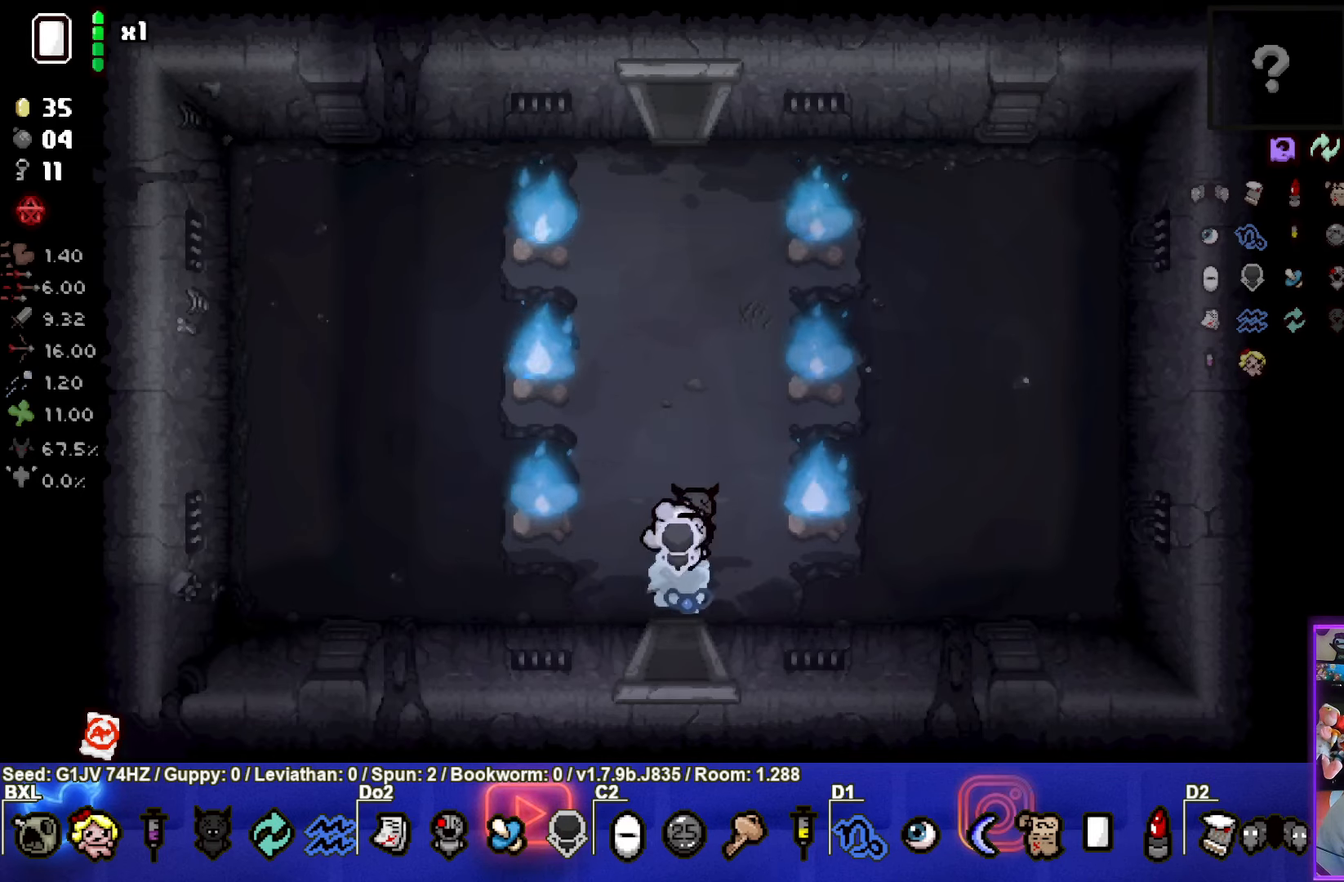
{"buttons": [], "left_stick": "up", "events": []}
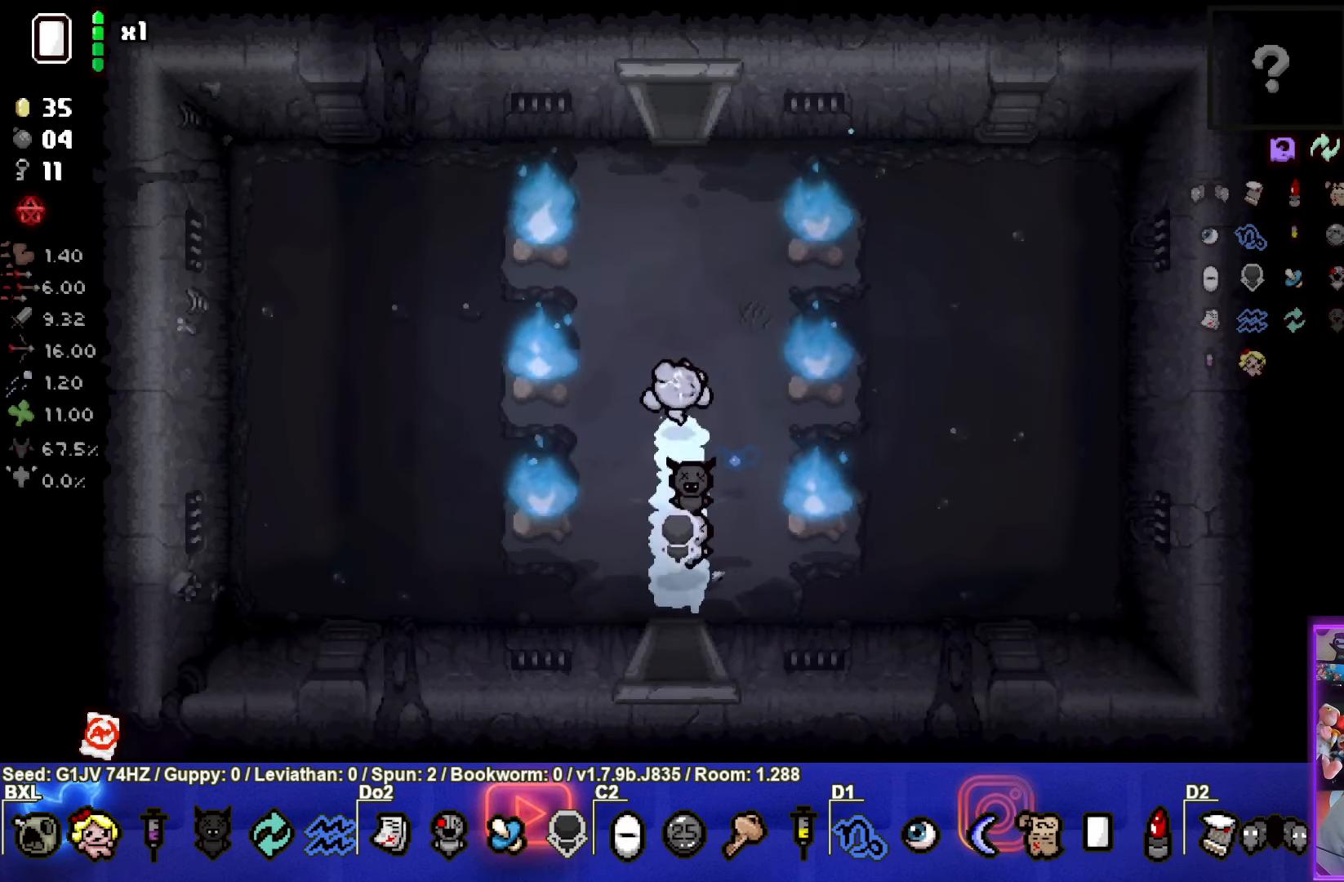
{"buttons": [], "left_stick": "center", "events": [[500, "left_stick", "center"]]}
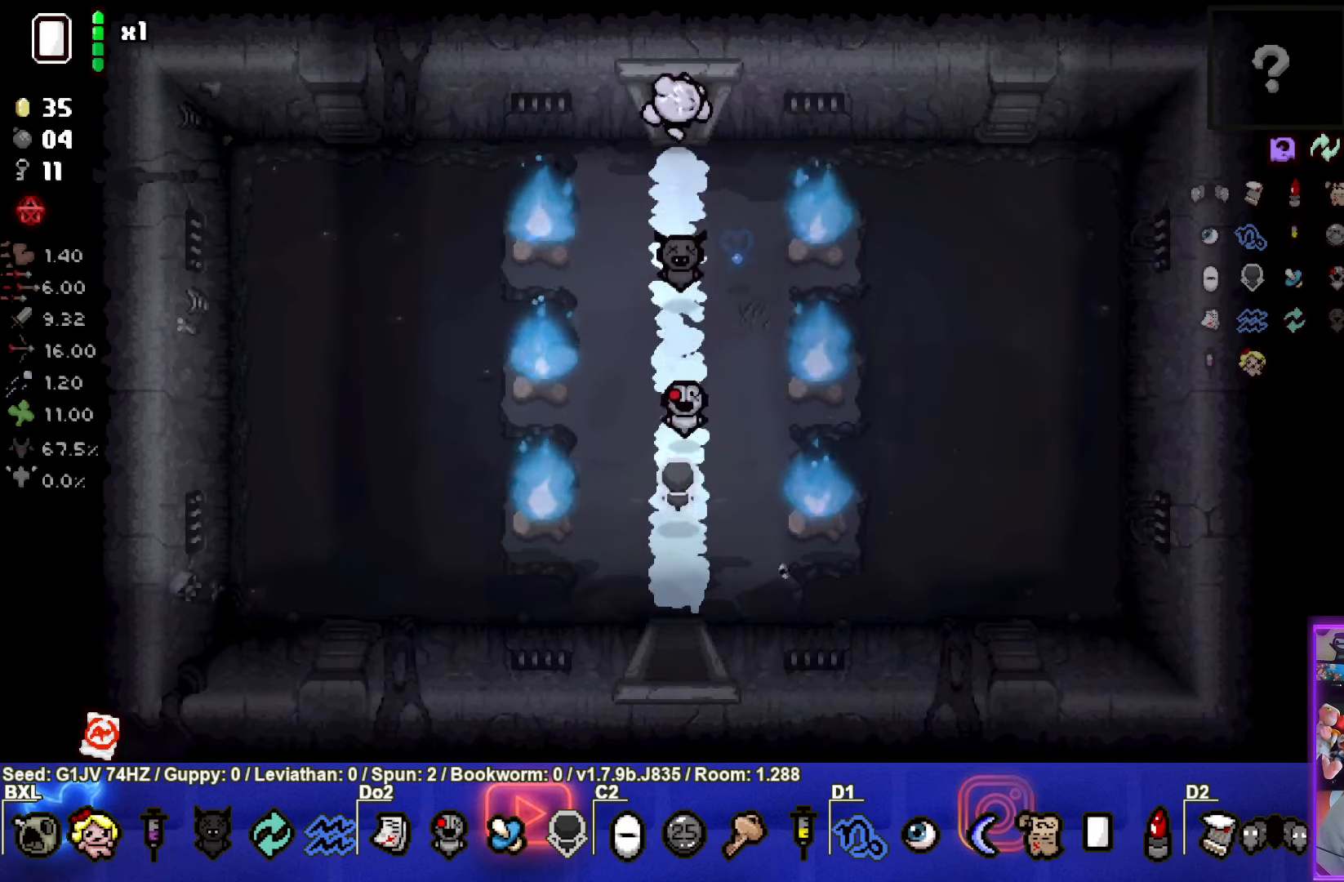
{"buttons": [], "left_stick": "center", "events": []}
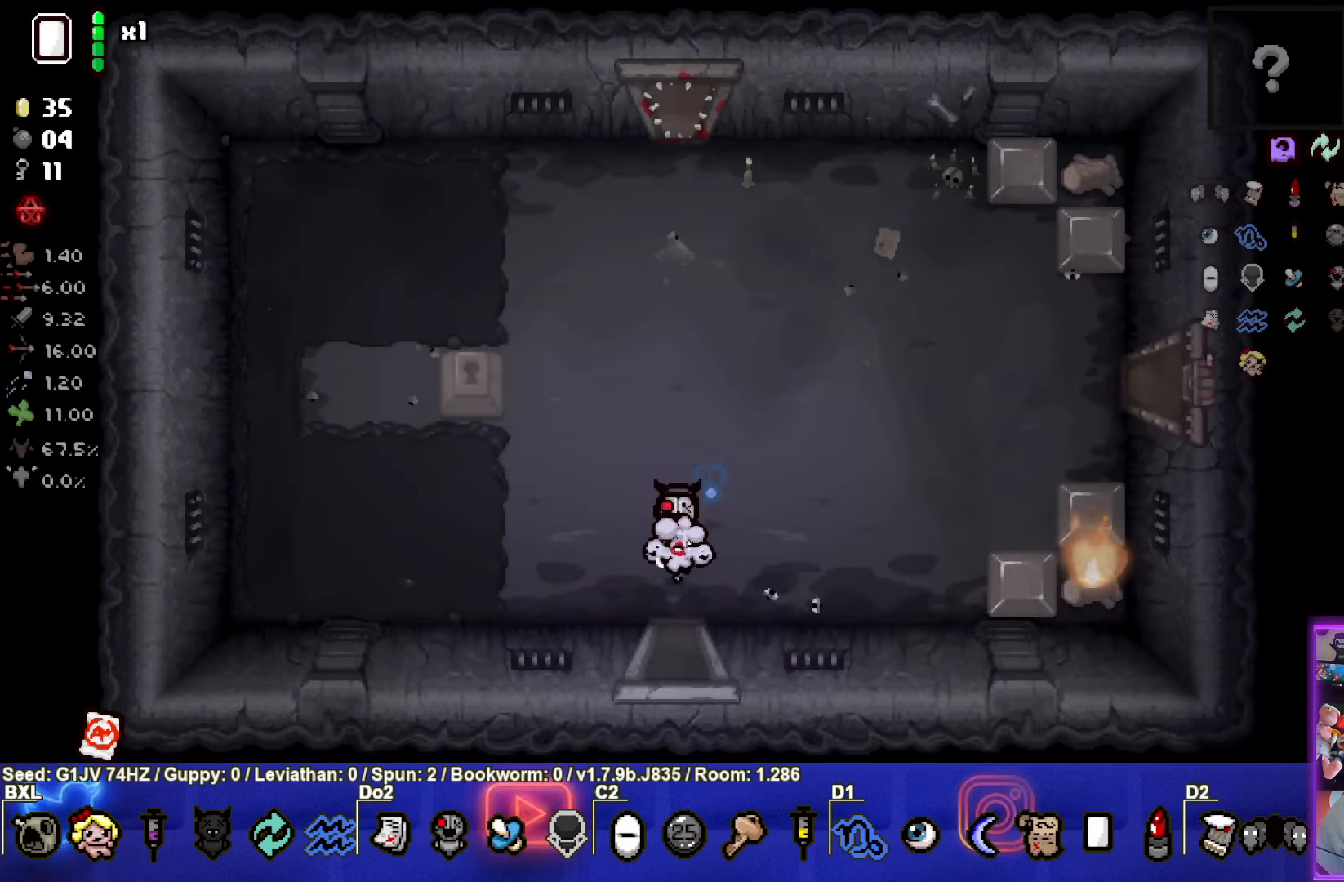
{"buttons": [], "left_stick": "down", "events": [[233, "left_stick", "down"]]}
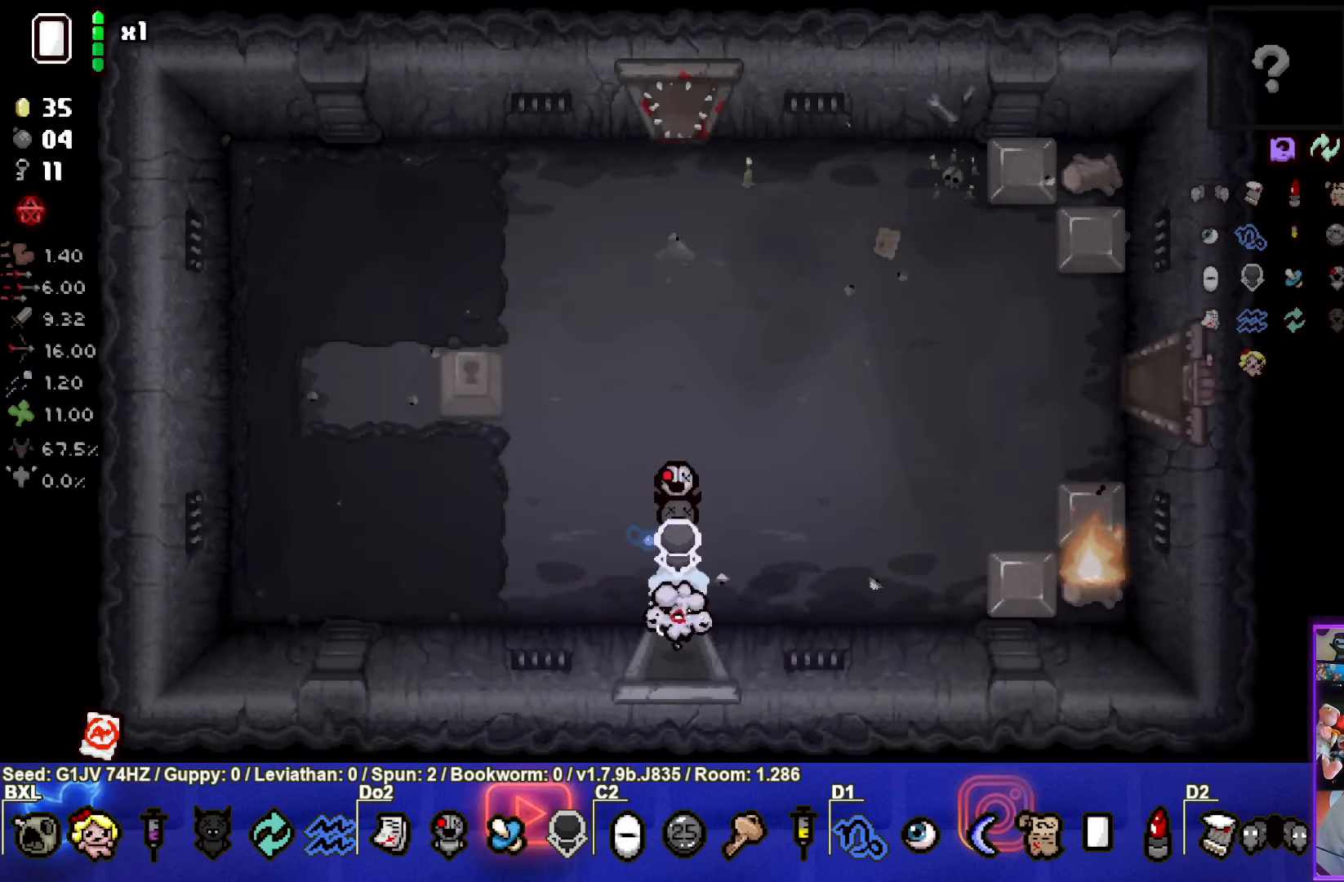
{"buttons": [], "left_stick": "down", "events": []}
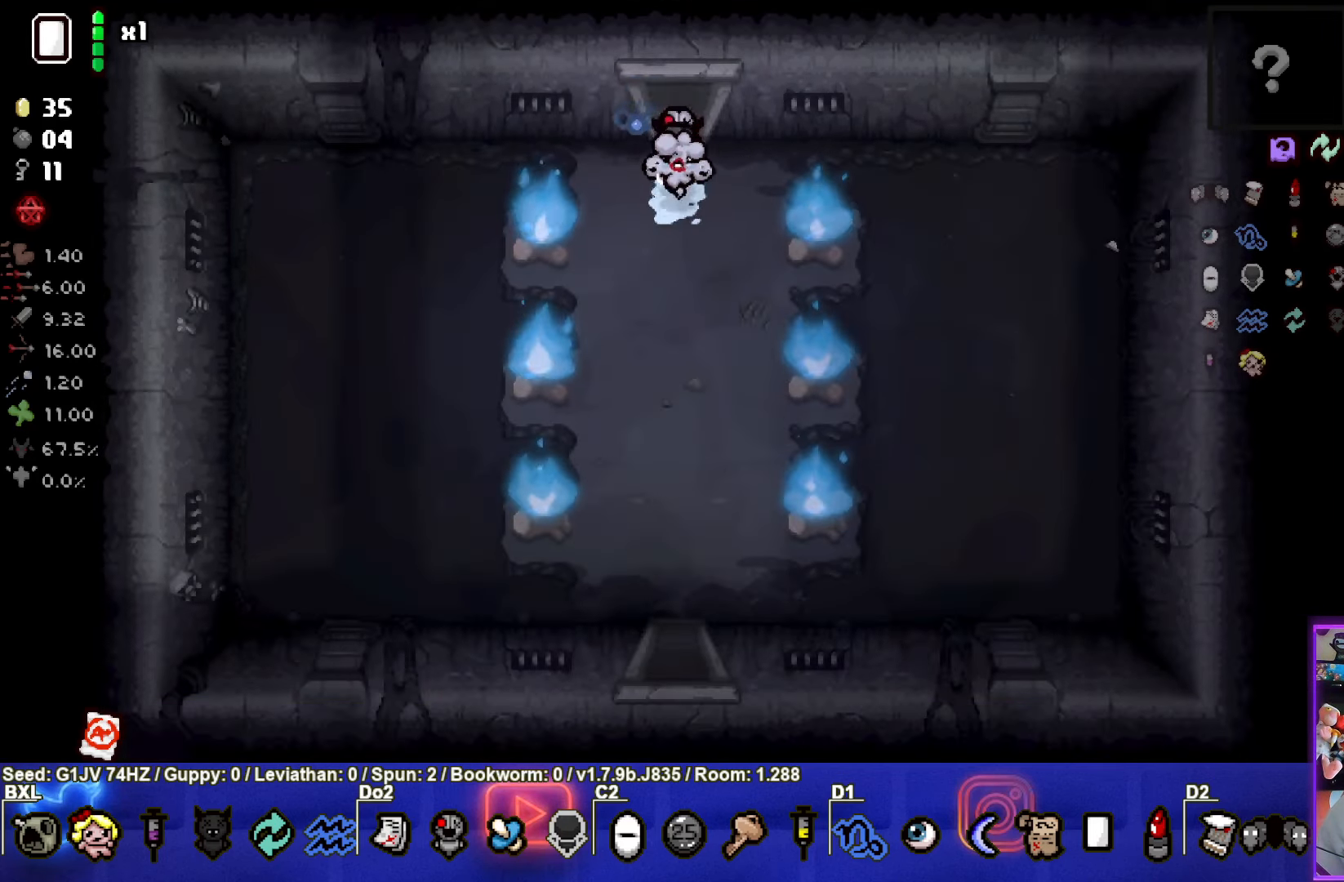
{"buttons": [], "left_stick": "down", "events": []}
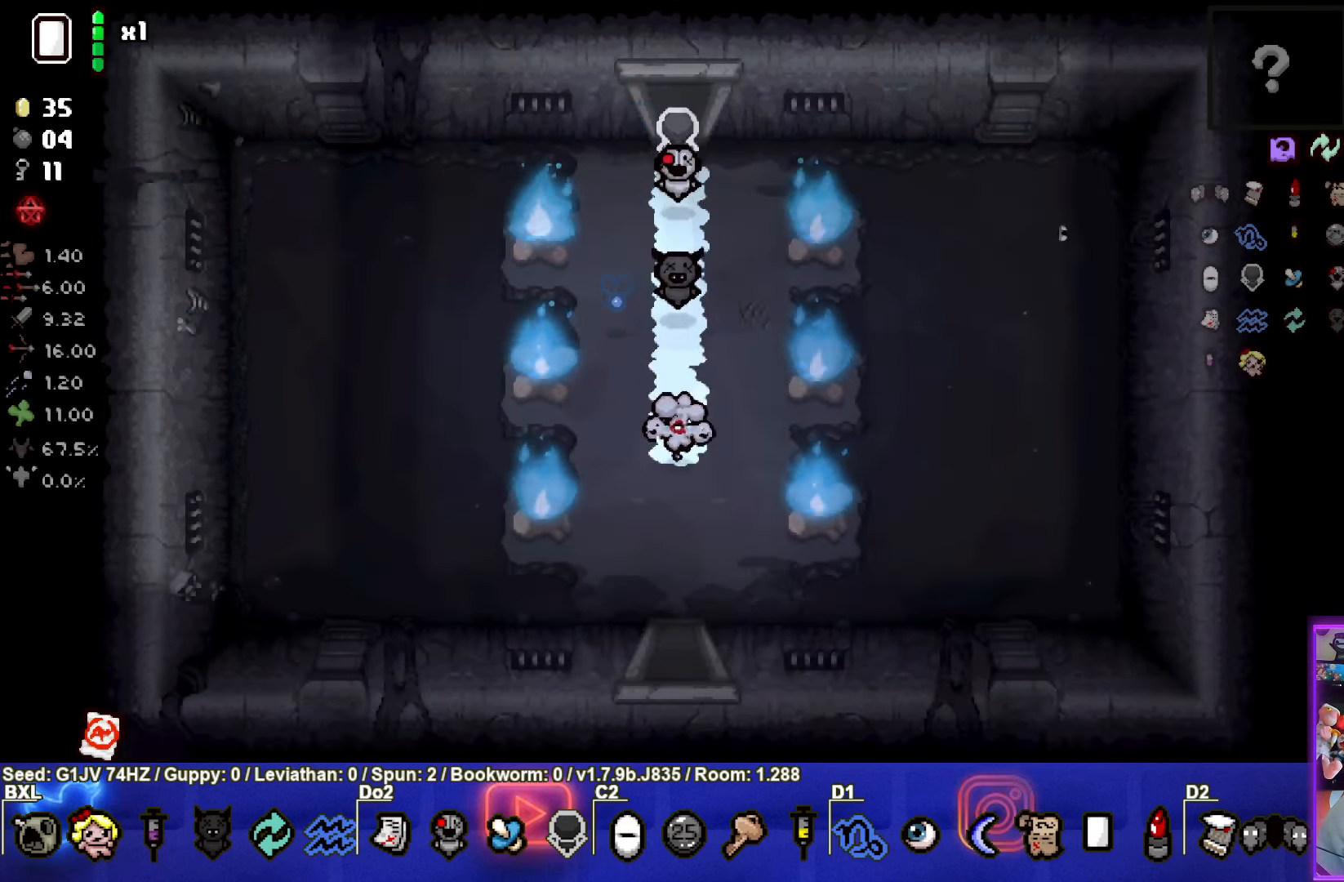
{"buttons": [], "left_stick": "center", "events": [[417, "left_stick", "center"]]}
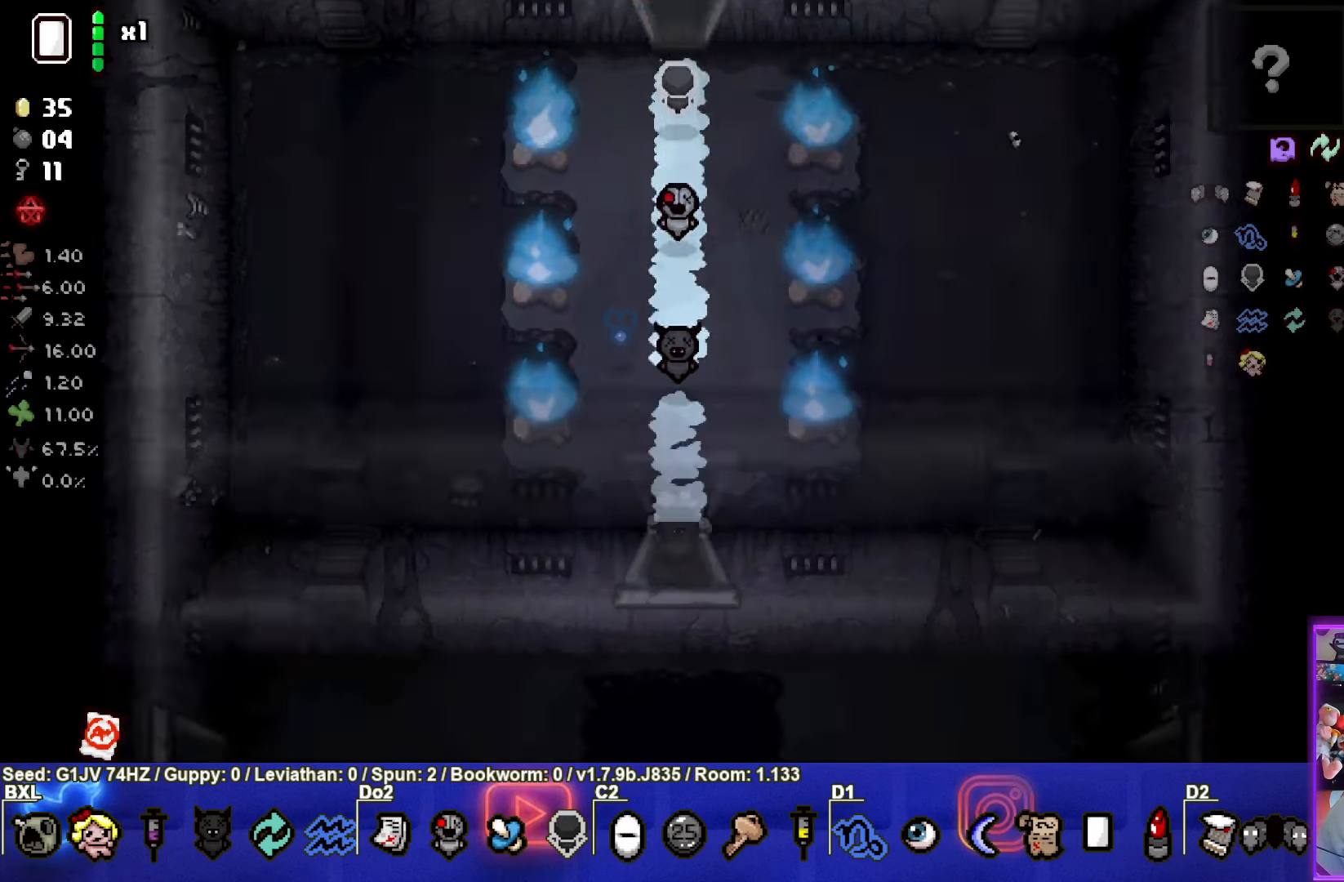
{"buttons": [], "left_stick": "center", "events": []}
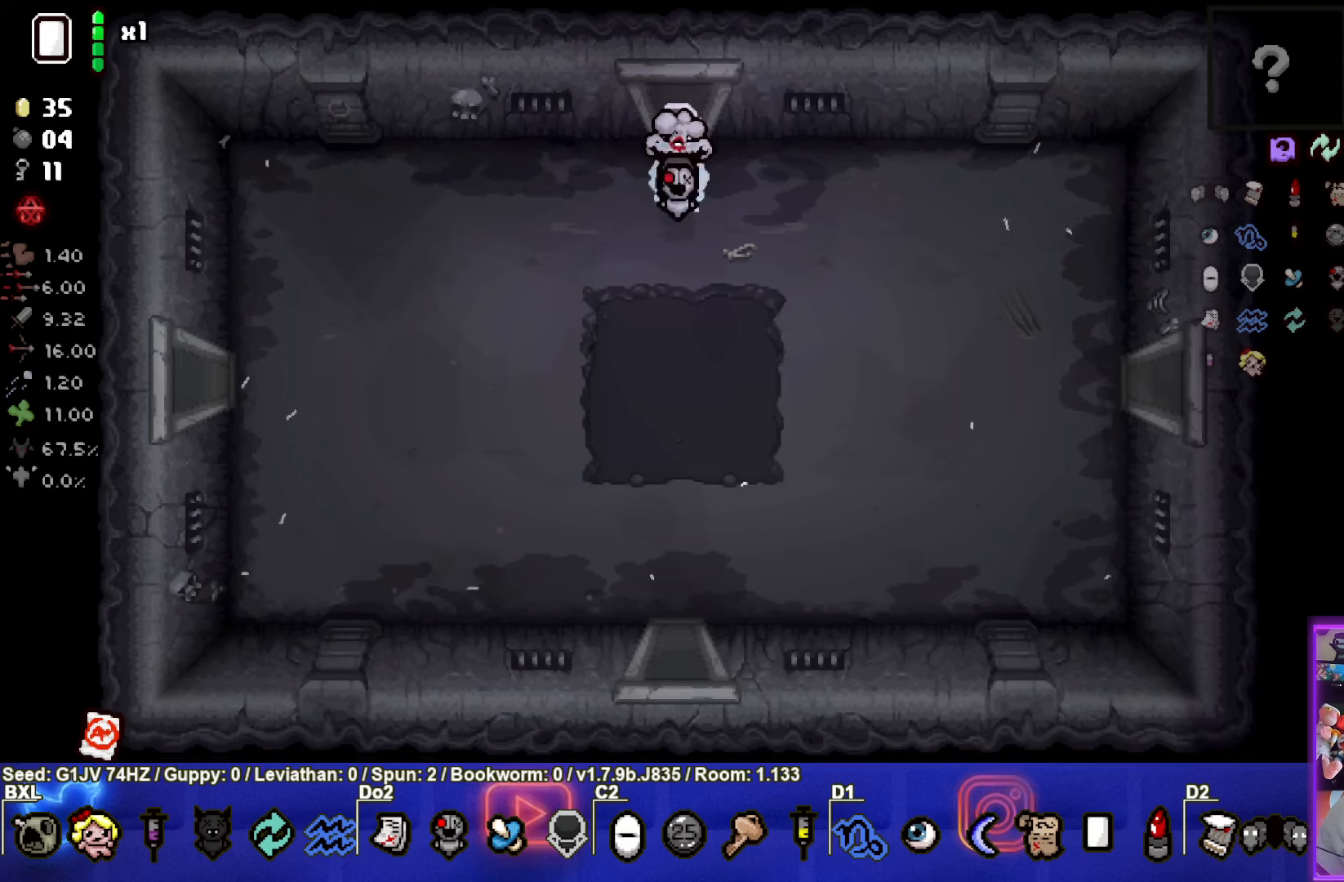
{"buttons": [], "left_stick": "down", "events": [[100, "left_stick", "down"]]}
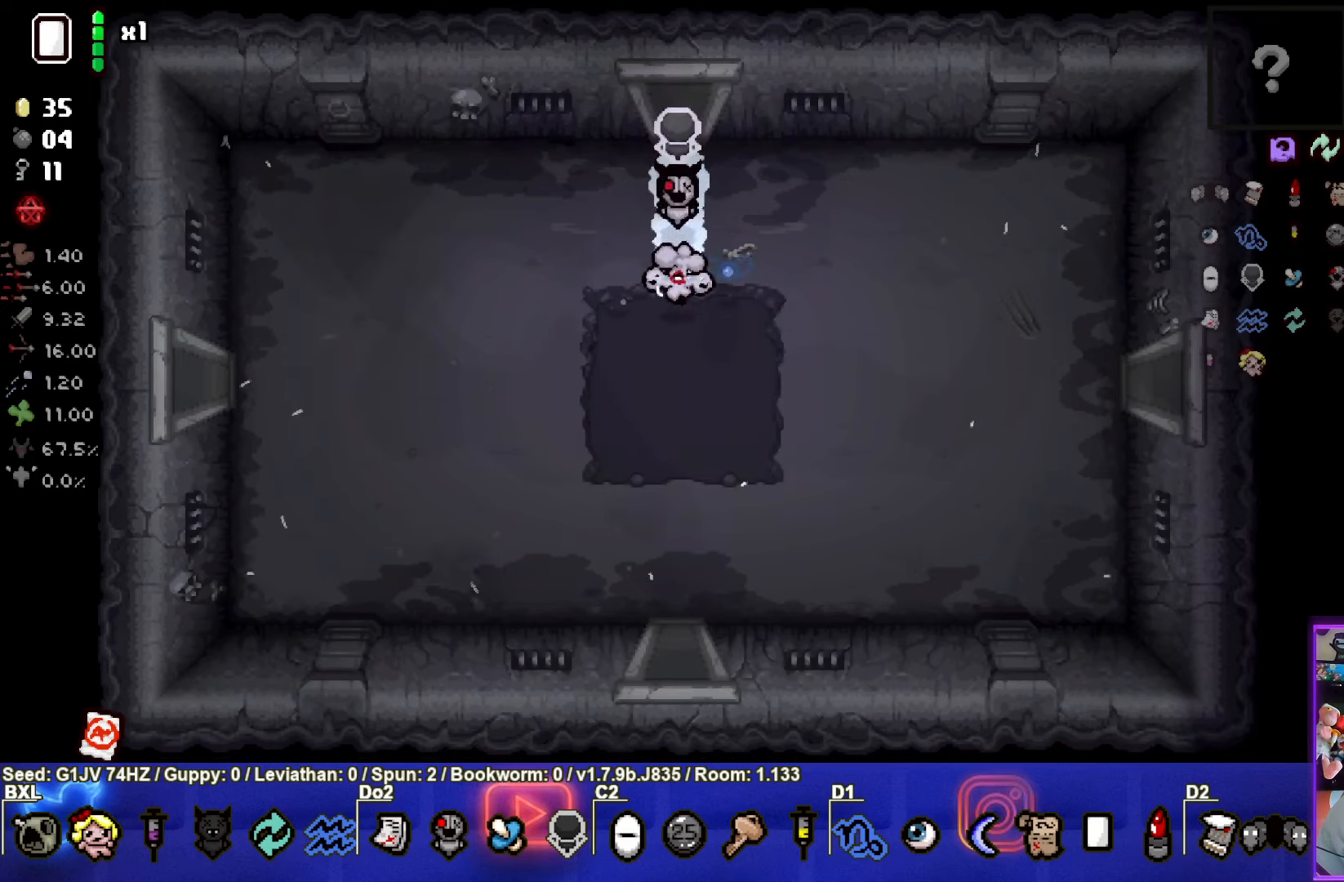
{"buttons": [], "left_stick": "down", "events": []}
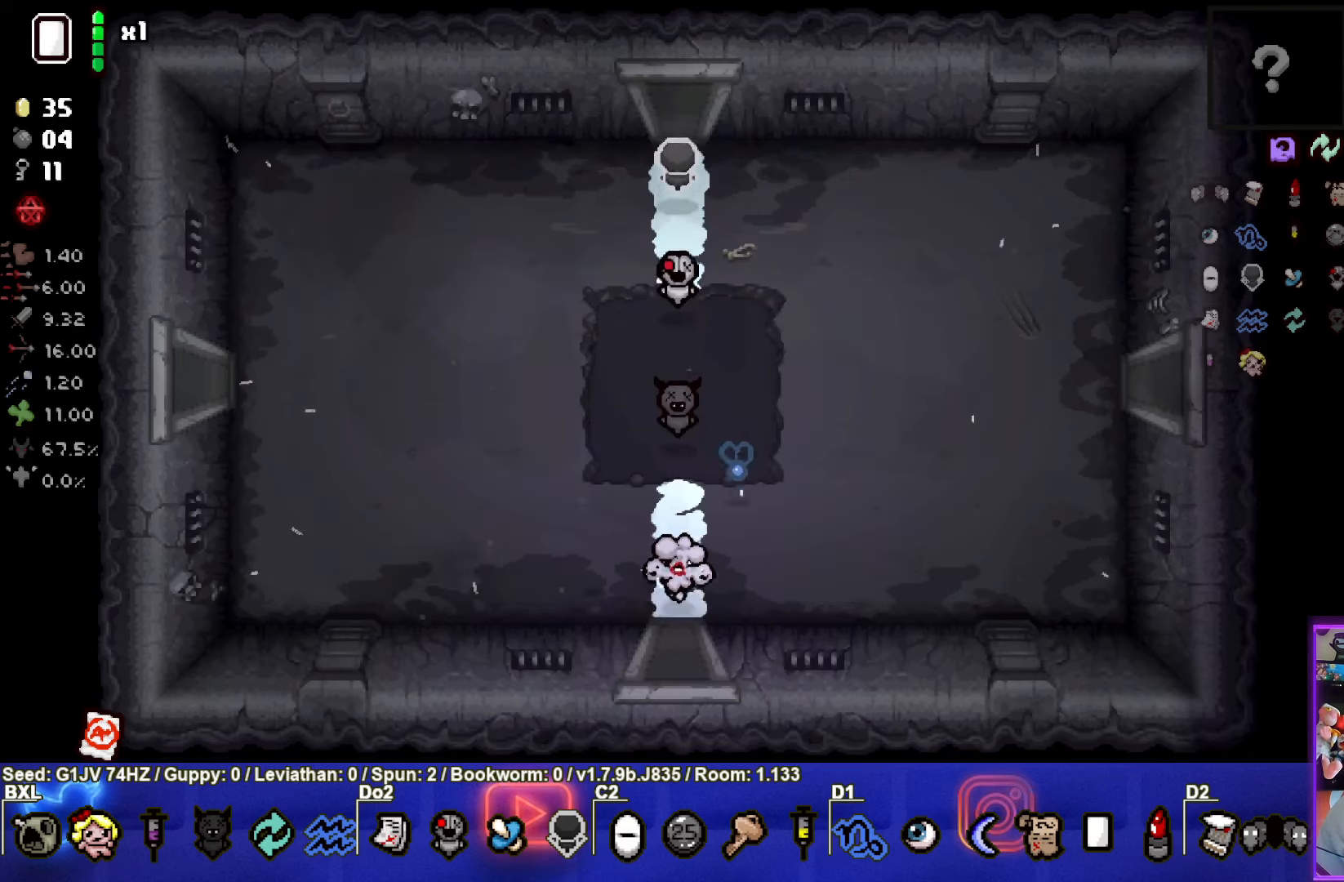
{"buttons": [], "left_stick": "center", "events": [[84, "left_stick", "center"]]}
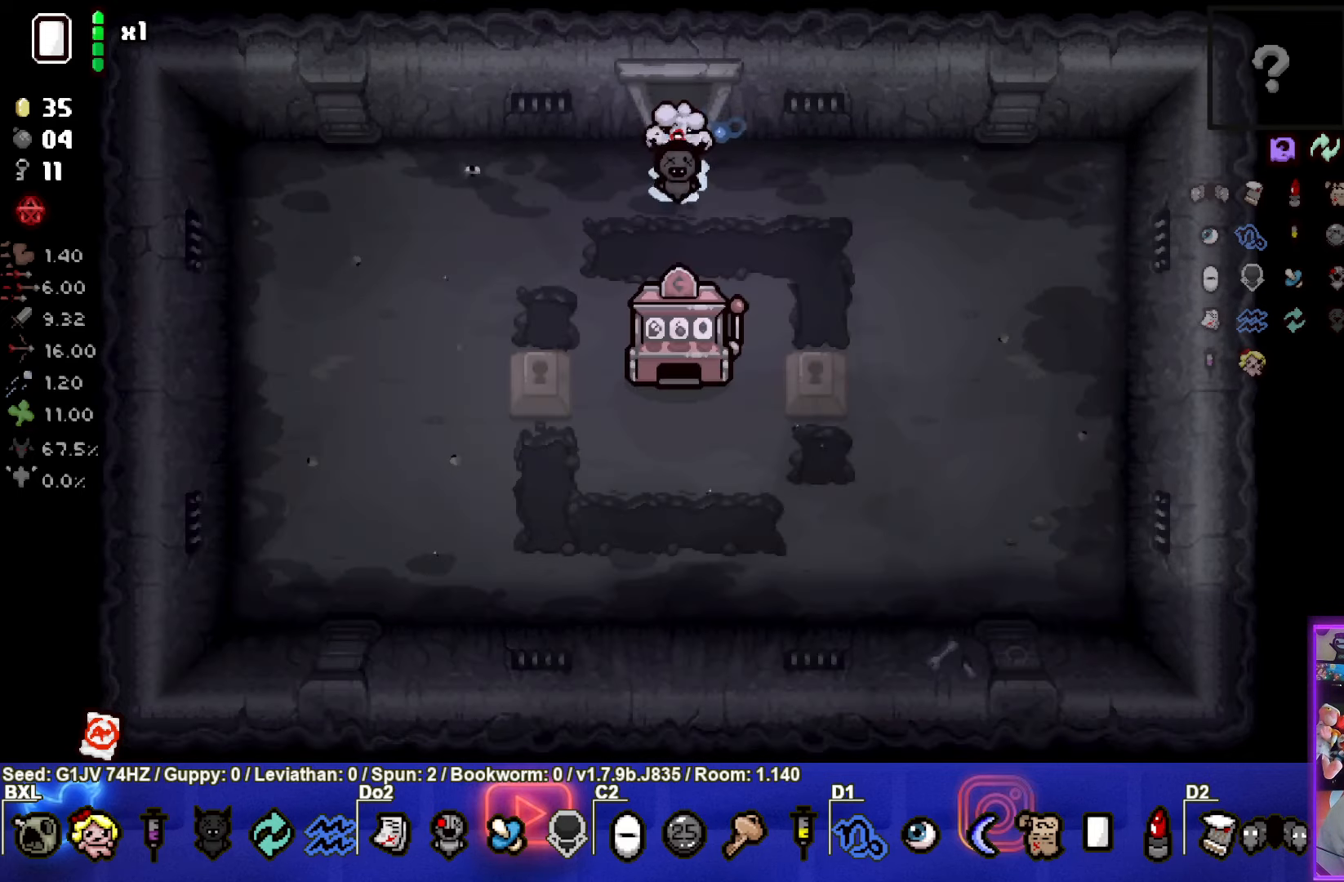
{"buttons": [], "left_stick": "up", "events": [[300, "left_stick", "up"]]}
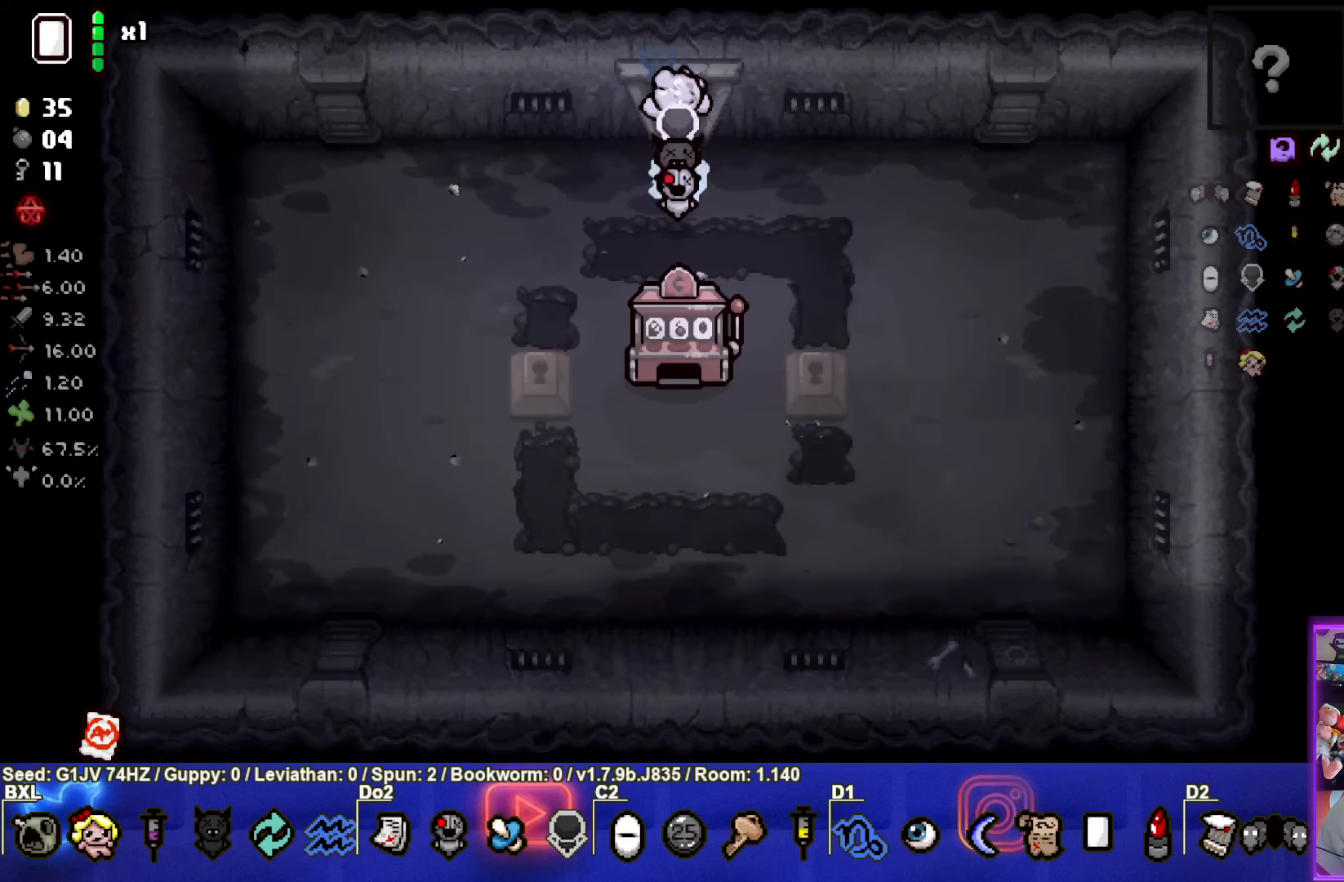
{"buttons": [], "left_stick": "center", "events": [[167, "left_stick", "center"]]}
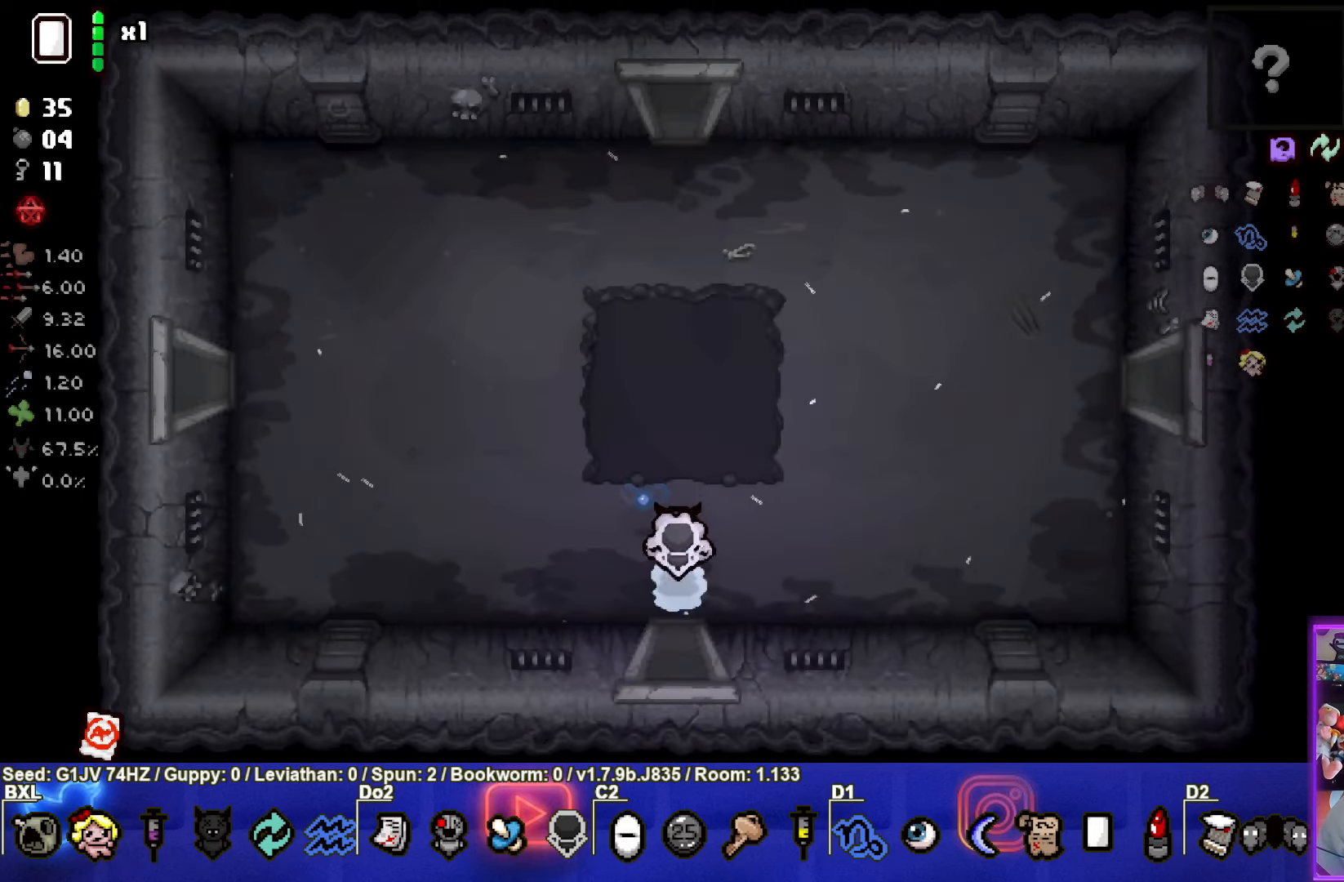
{"buttons": [], "left_stick": "center", "events": []}
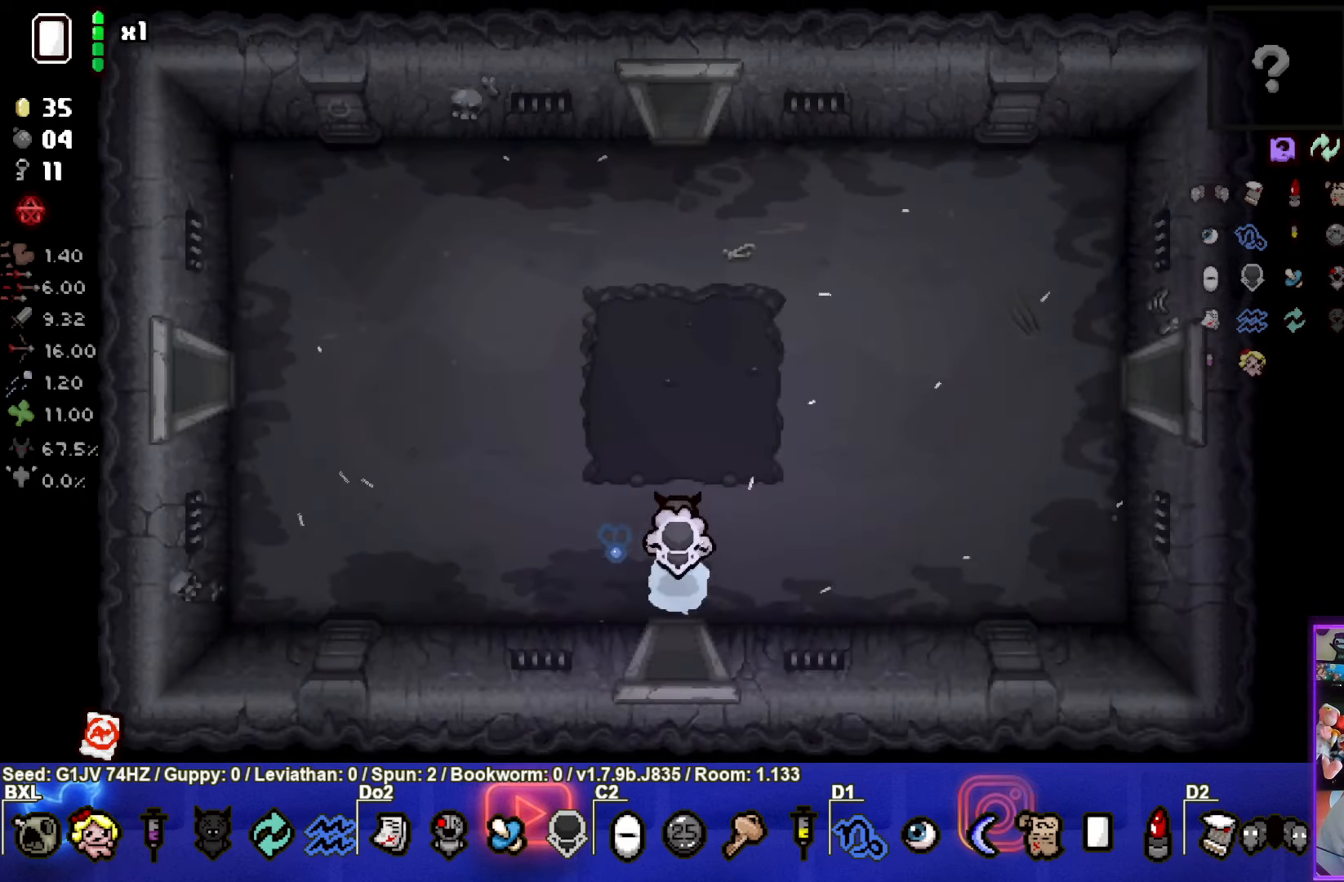
{"buttons": ["START"], "left_stick": "center", "events": [[450, "START", "down"]]}
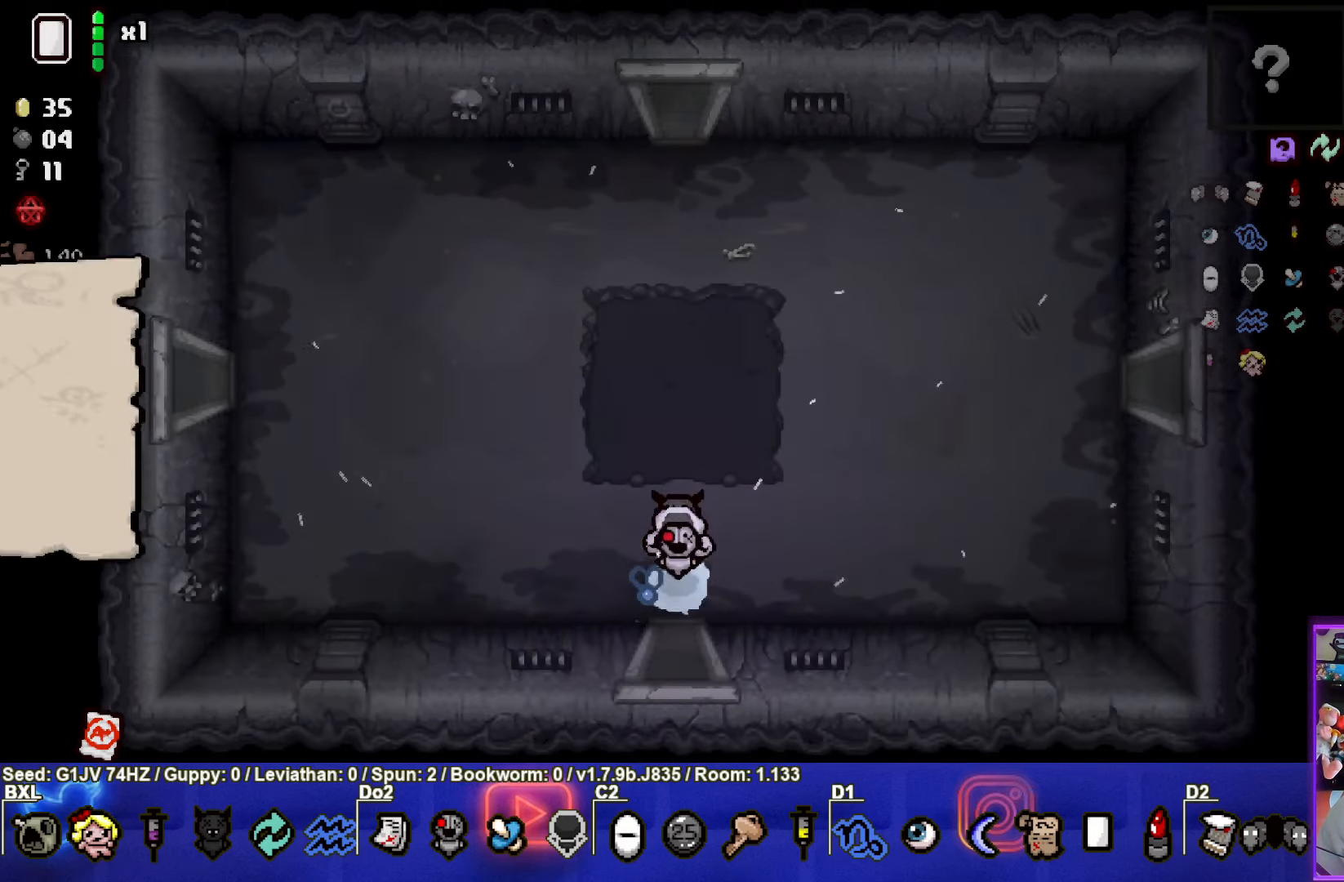
{"buttons": [], "left_stick": "center", "events": [[117, "START", "up"]]}
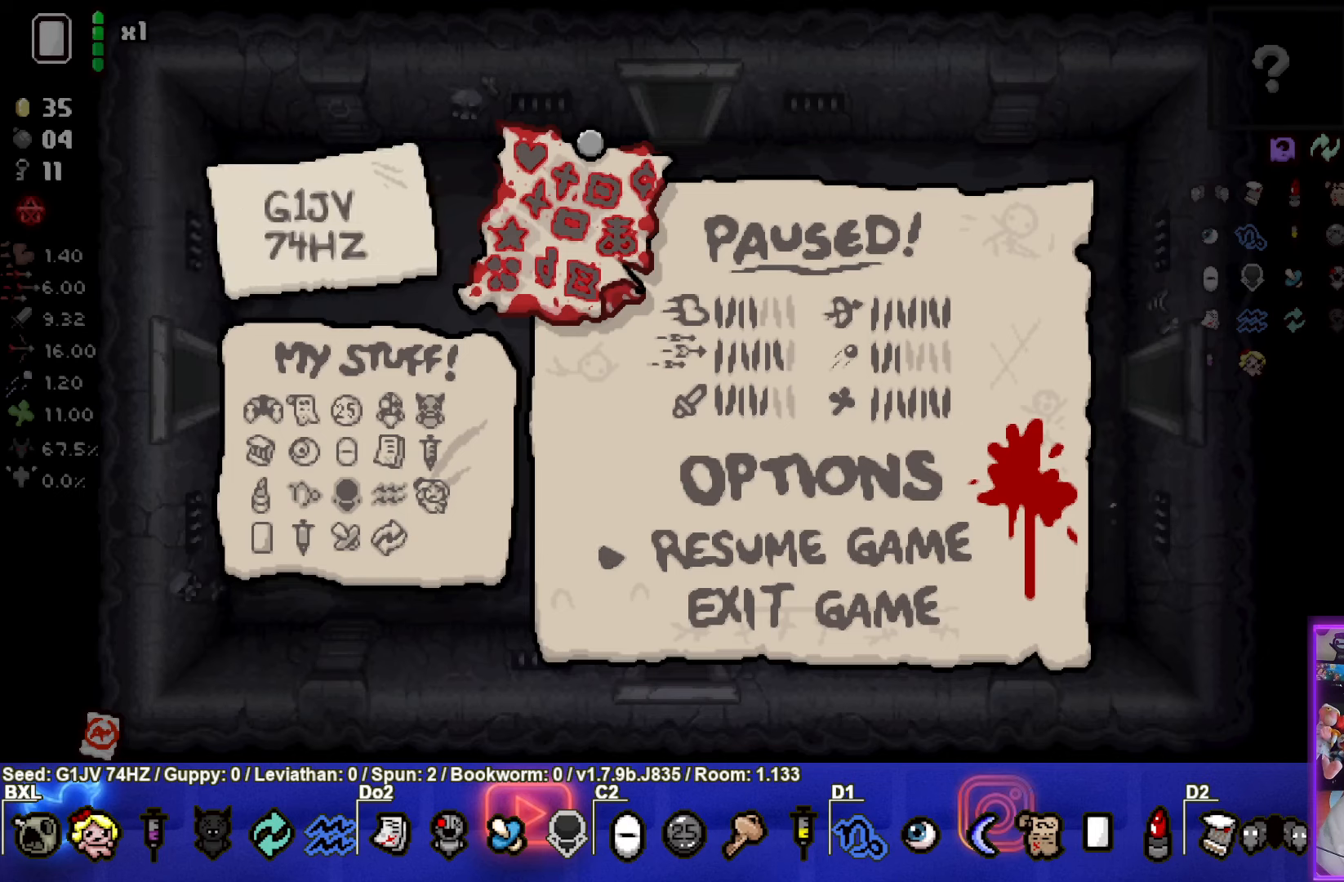
{"buttons": [], "left_stick": "center", "events": [[200, "START", "down"], [316, "START", "up"]]}
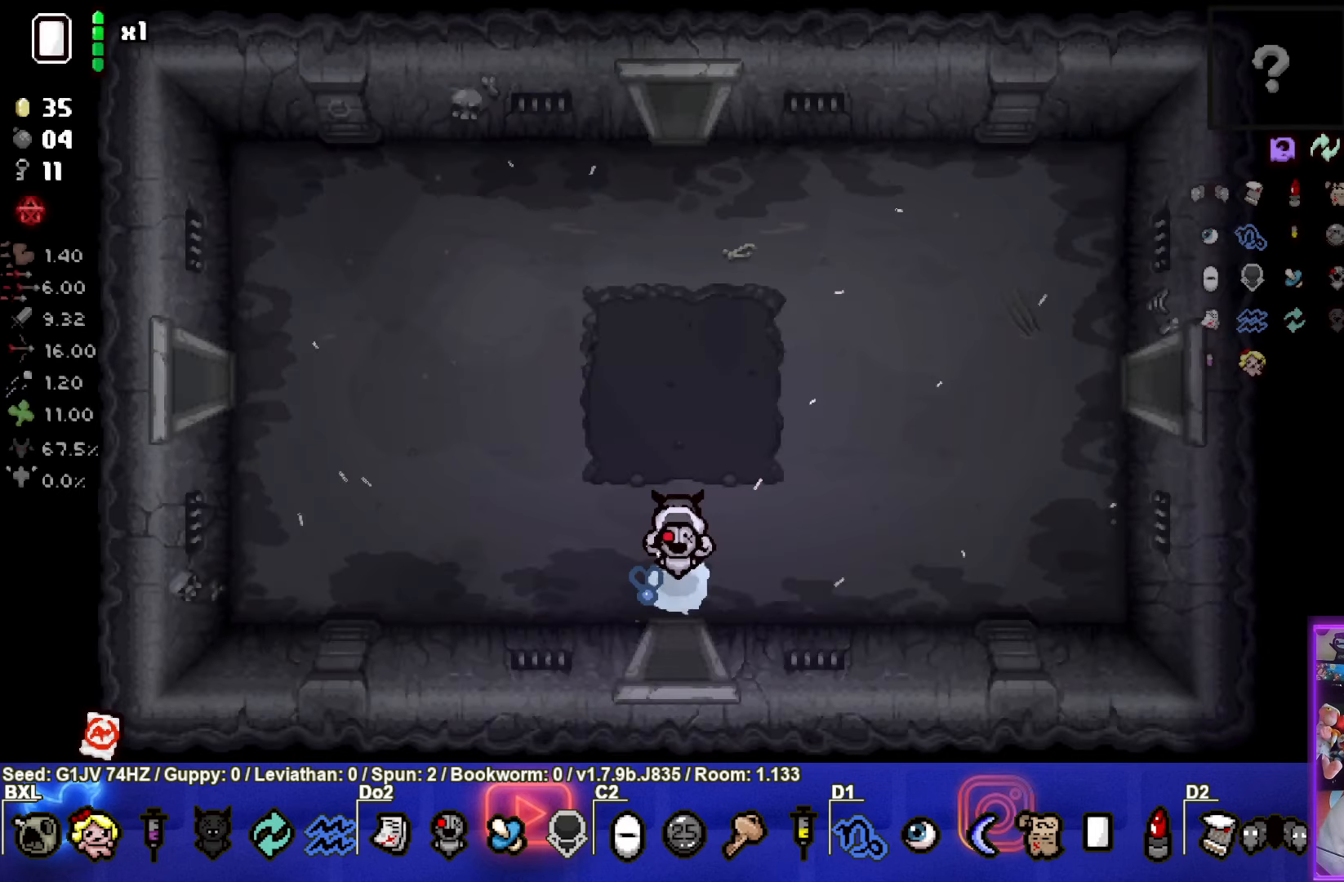
{"buttons": [], "left_stick": "right", "events": [[366, "left_stick", "right"]]}
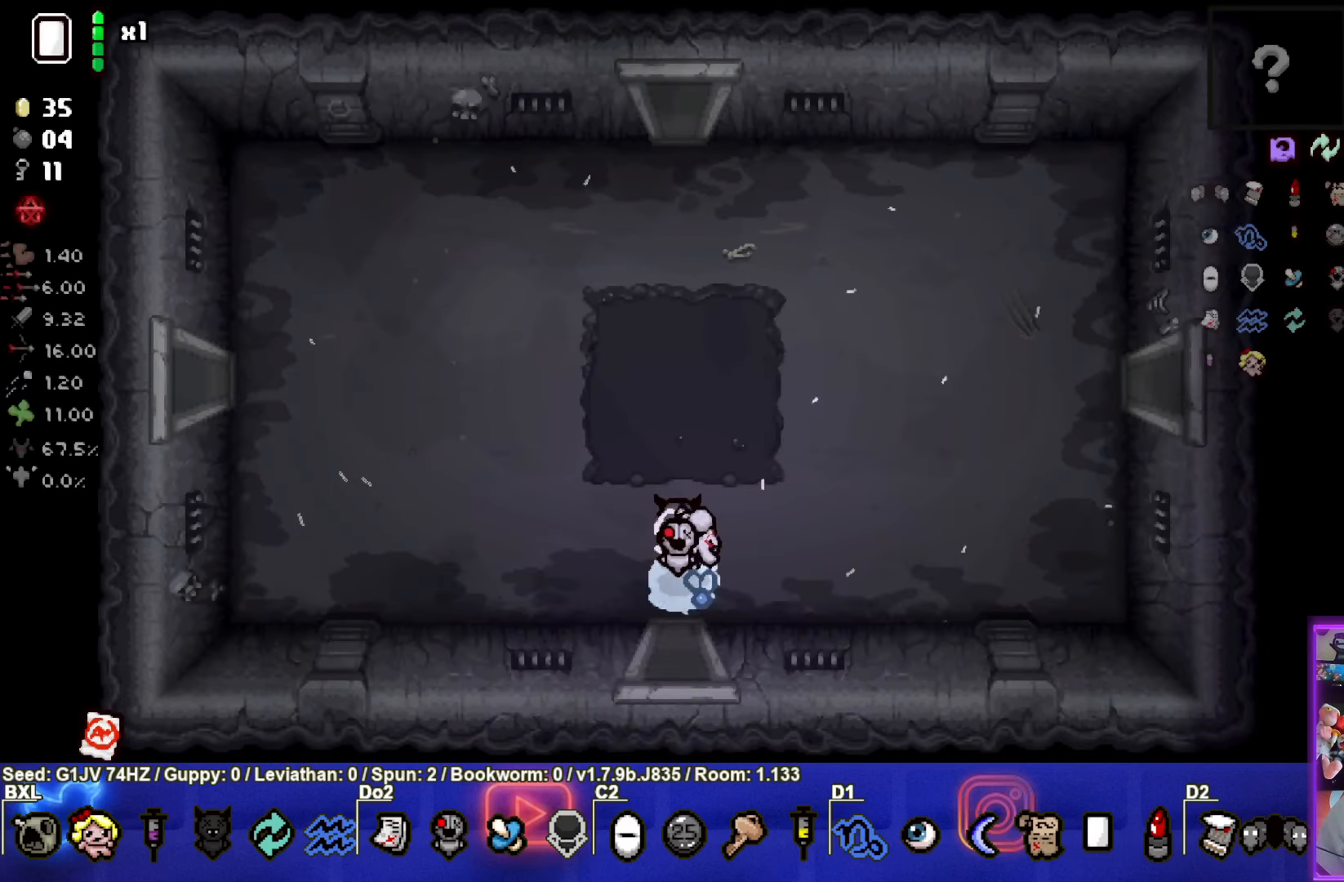
{"buttons": [], "left_stick": "up-right", "events": [[100, "left_stick", "up-right"]]}
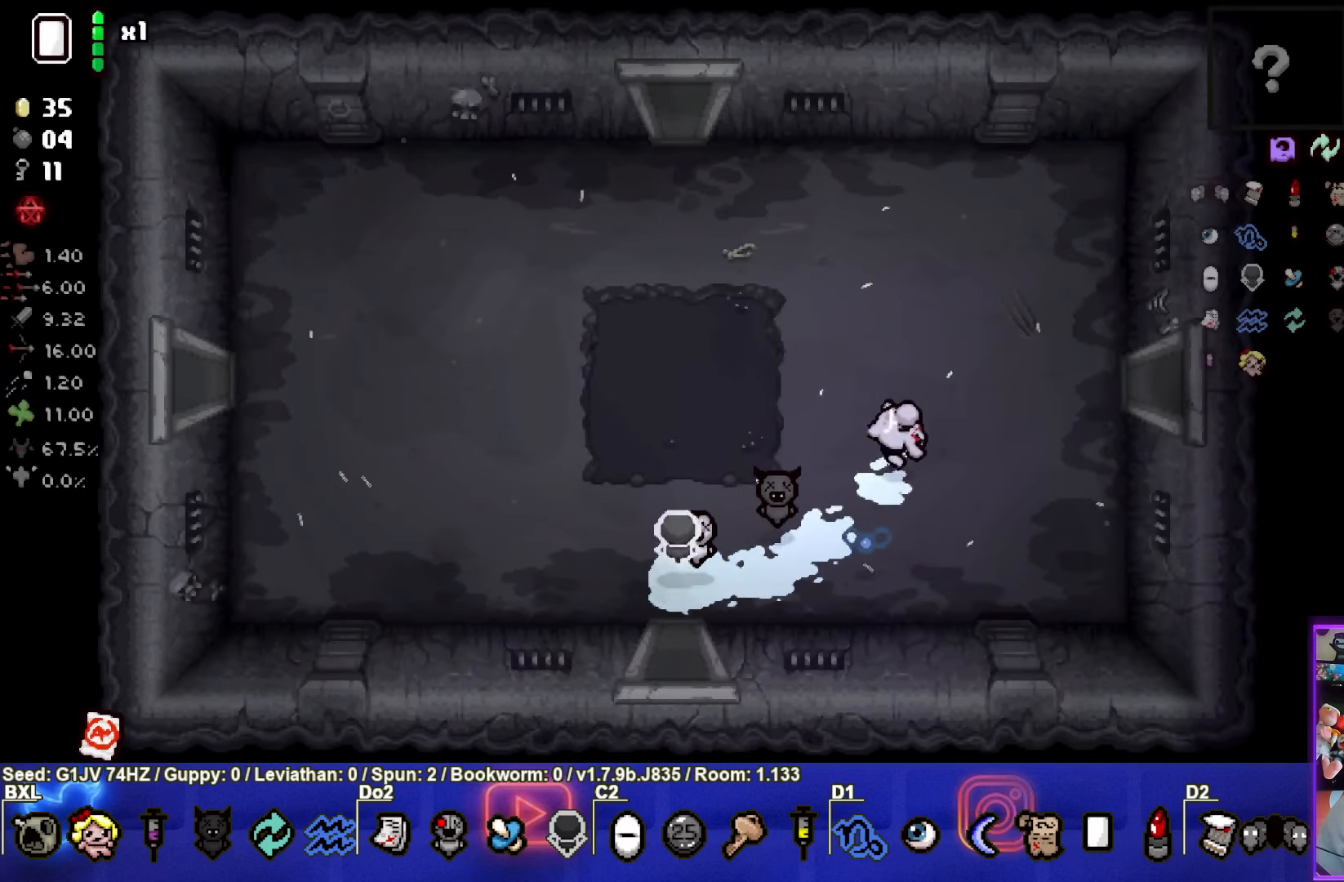
{"buttons": [], "left_stick": "center", "events": [[300, "left_stick", "center"]]}
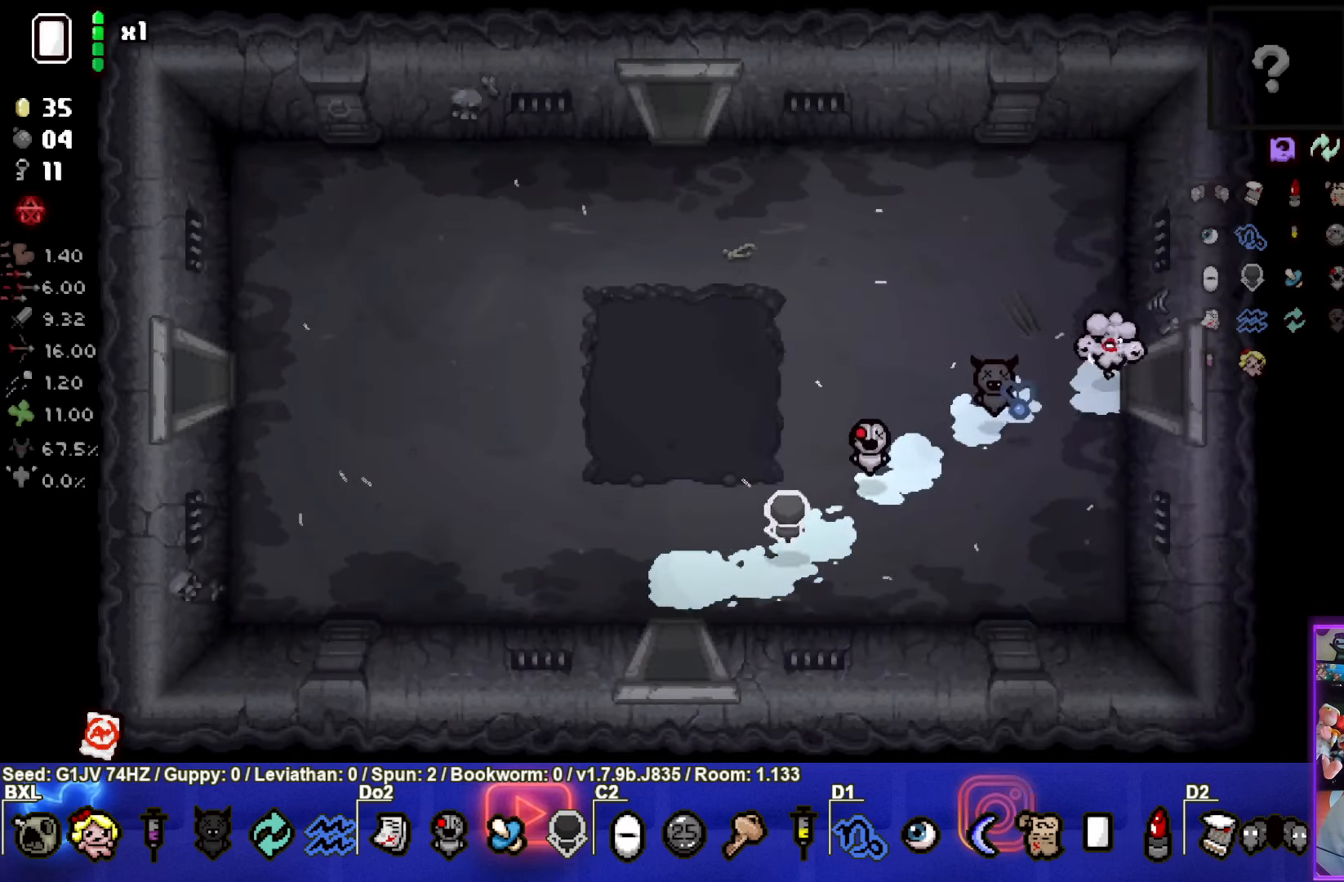
{"buttons": [], "left_stick": "center", "events": [[116, "left_stick", "right"], [266, "left_stick", "center"]]}
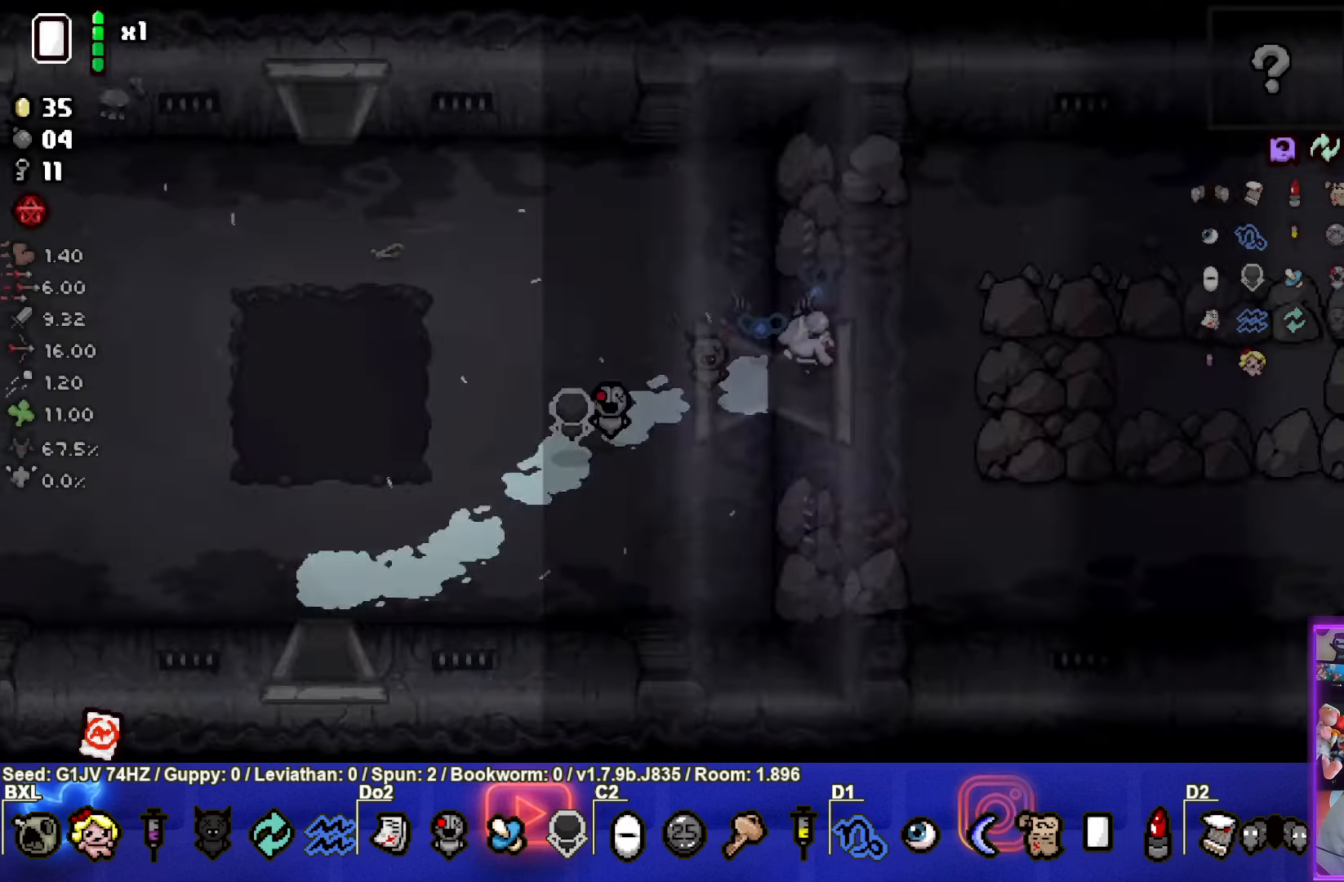
{"buttons": [], "left_stick": "center", "events": []}
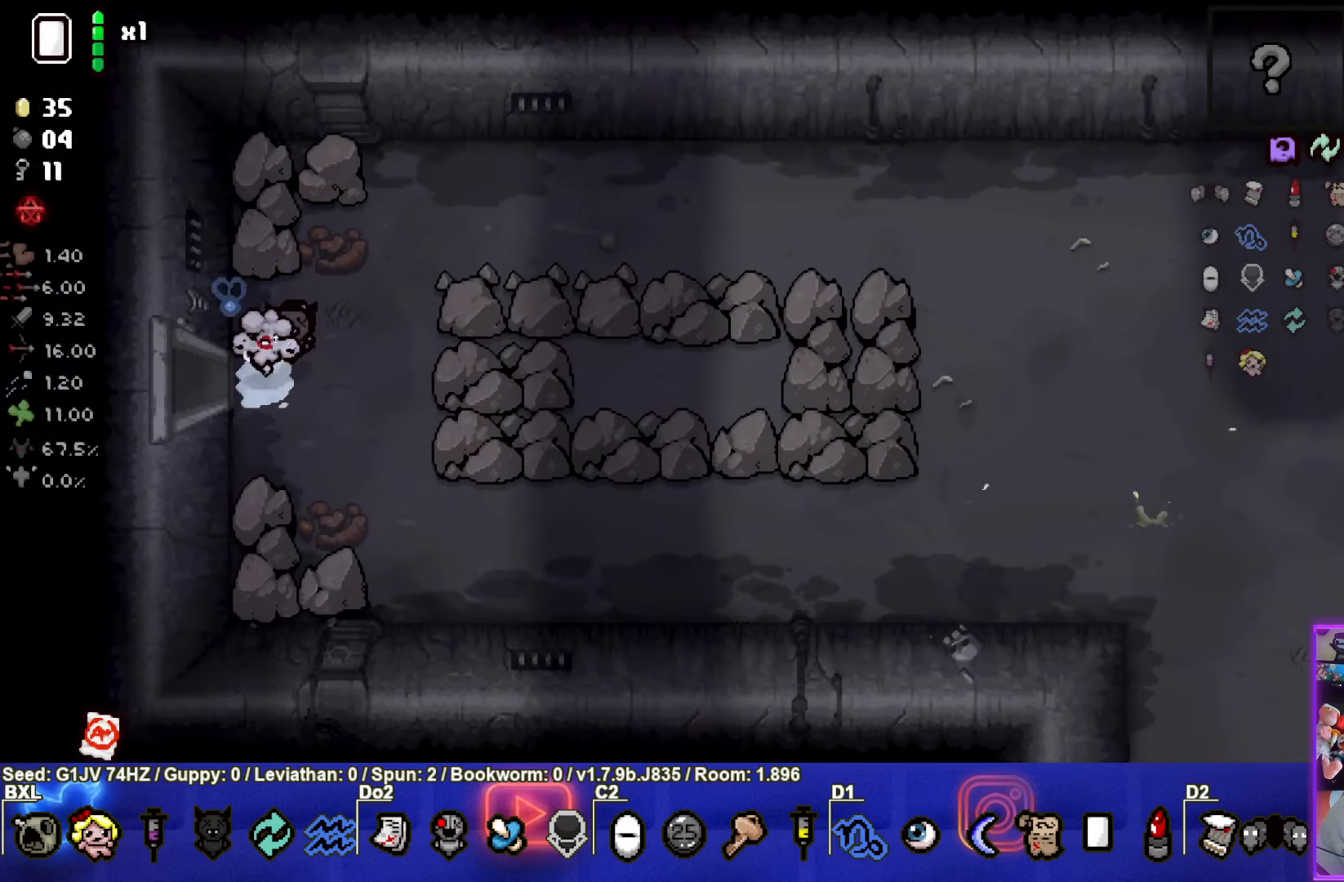
{"buttons": [], "left_stick": "up-right", "events": [[33, "left_stick", "right"], [266, "left_stick", "up-right"]]}
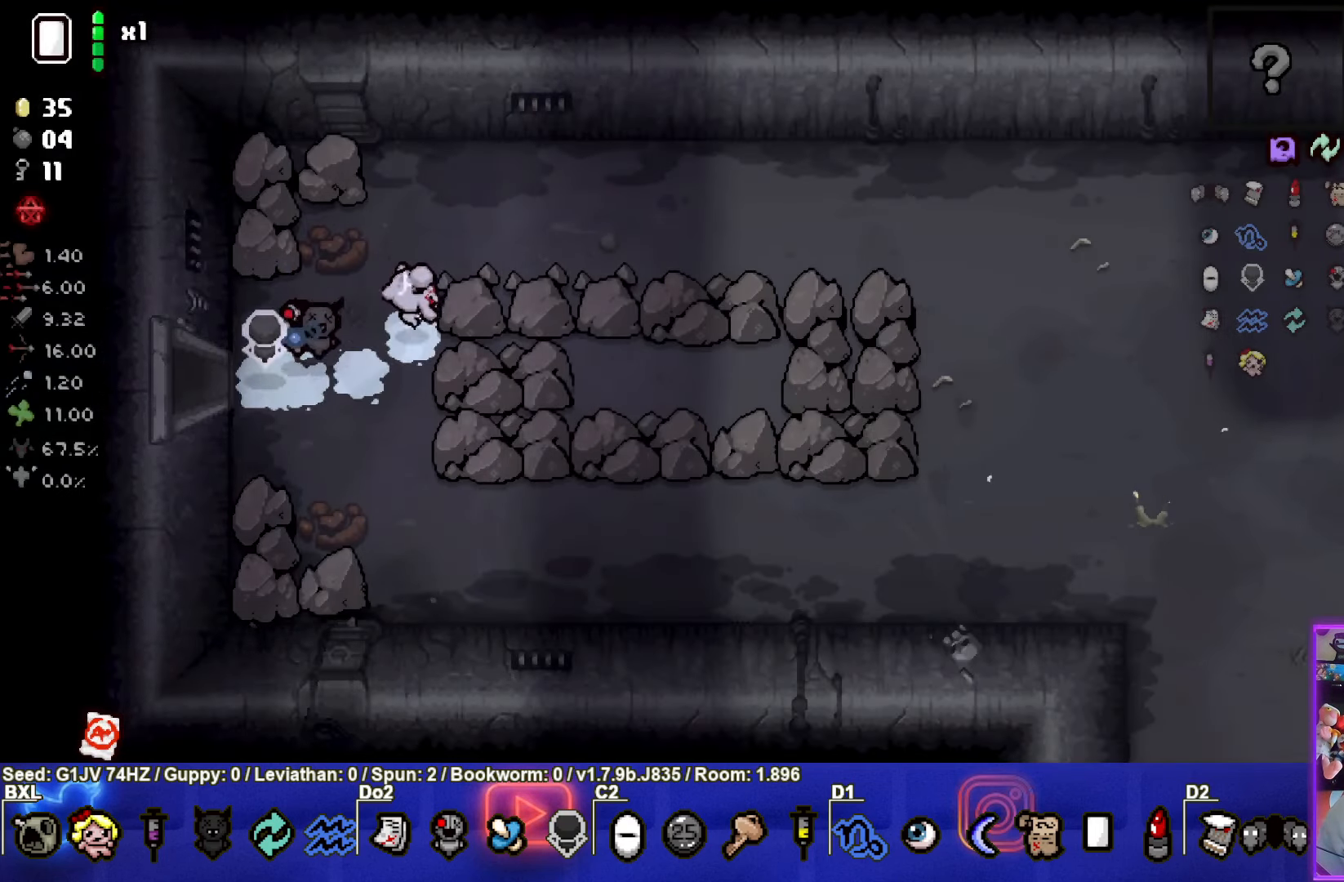
{"buttons": [], "left_stick": "right", "events": [[233, "left_stick", "right"]]}
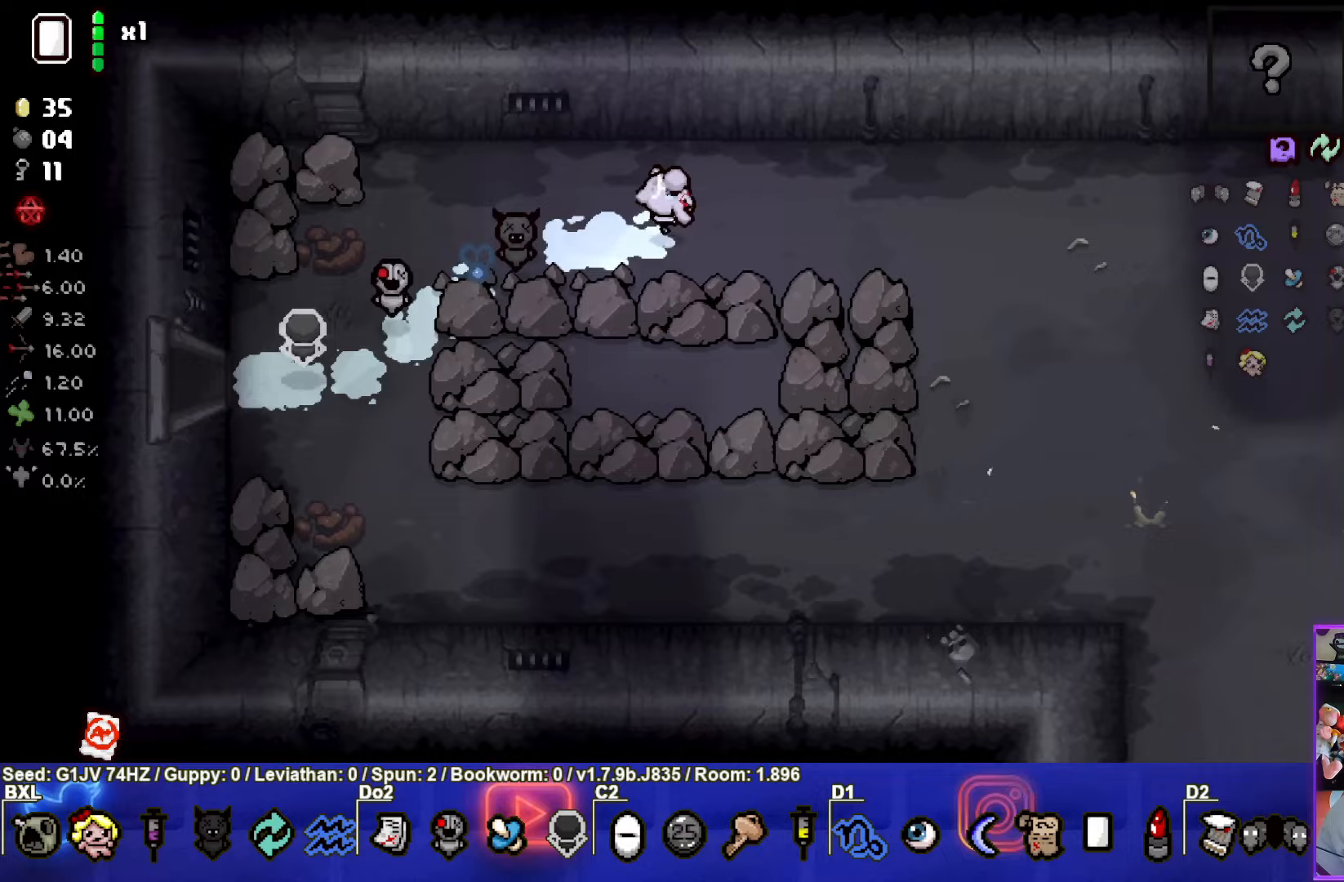
{"buttons": [], "left_stick": "right", "events": []}
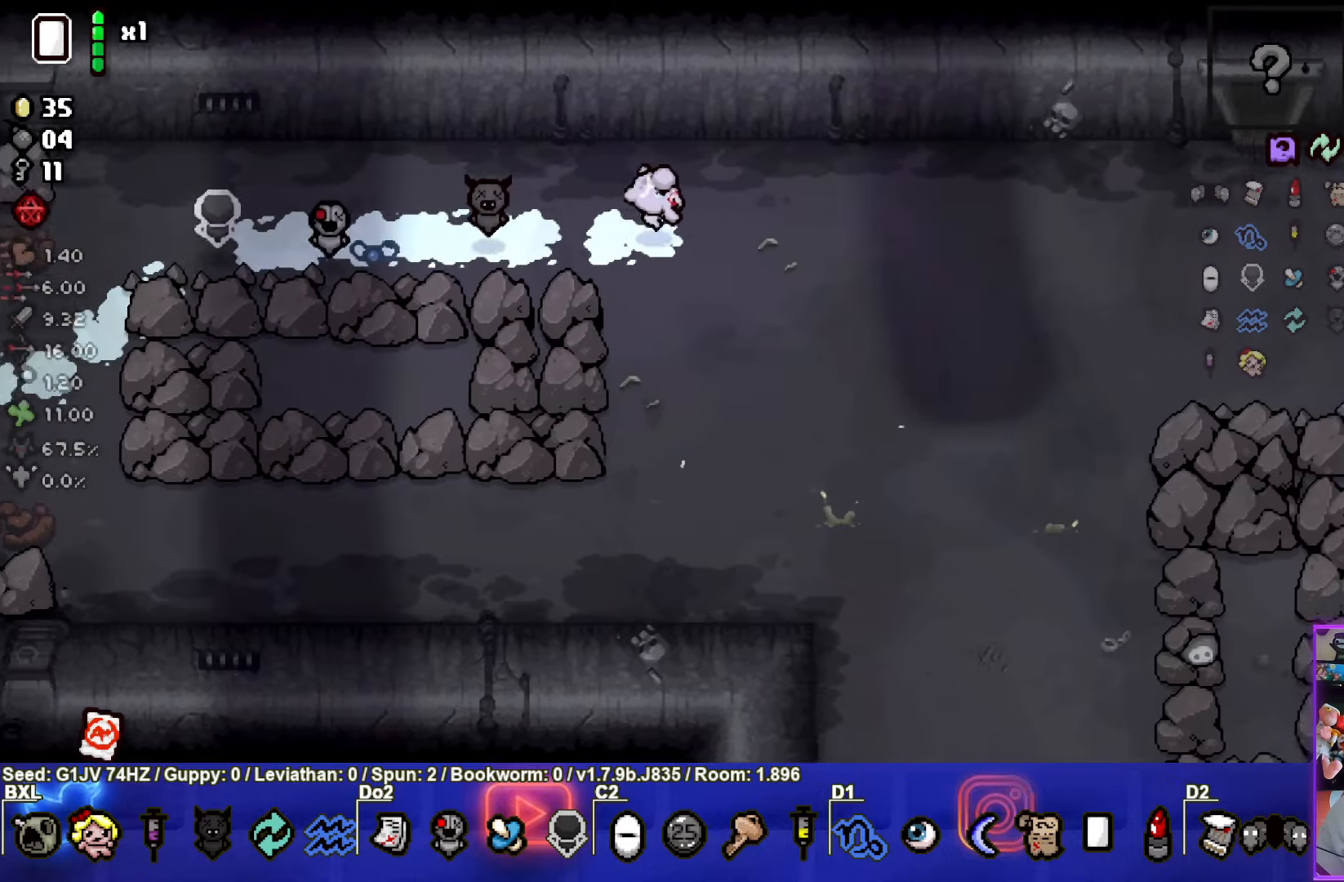
{"buttons": [], "left_stick": "right", "events": []}
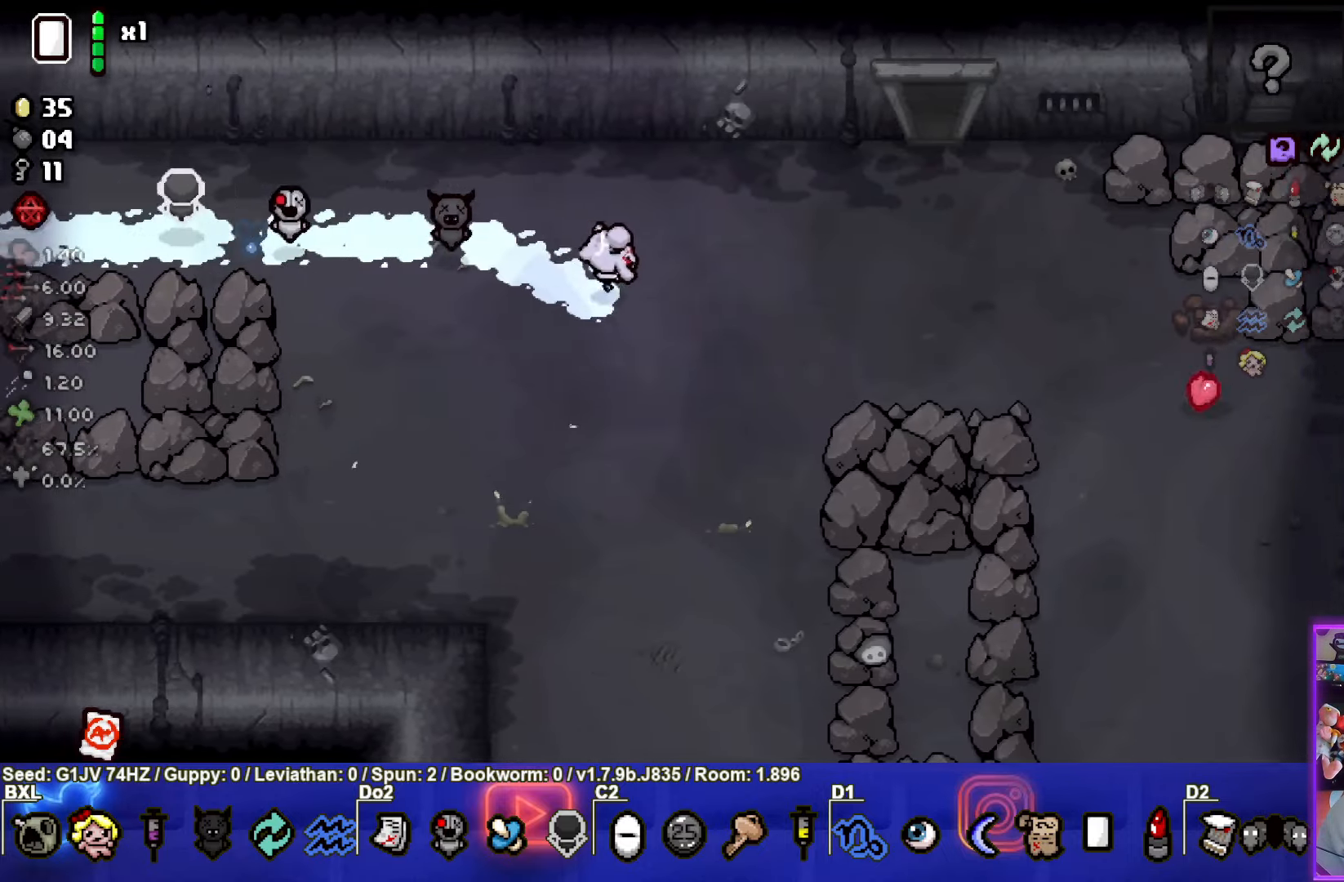
{"buttons": [], "left_stick": "down-right", "events": [[433, "left_stick", "down-right"]]}
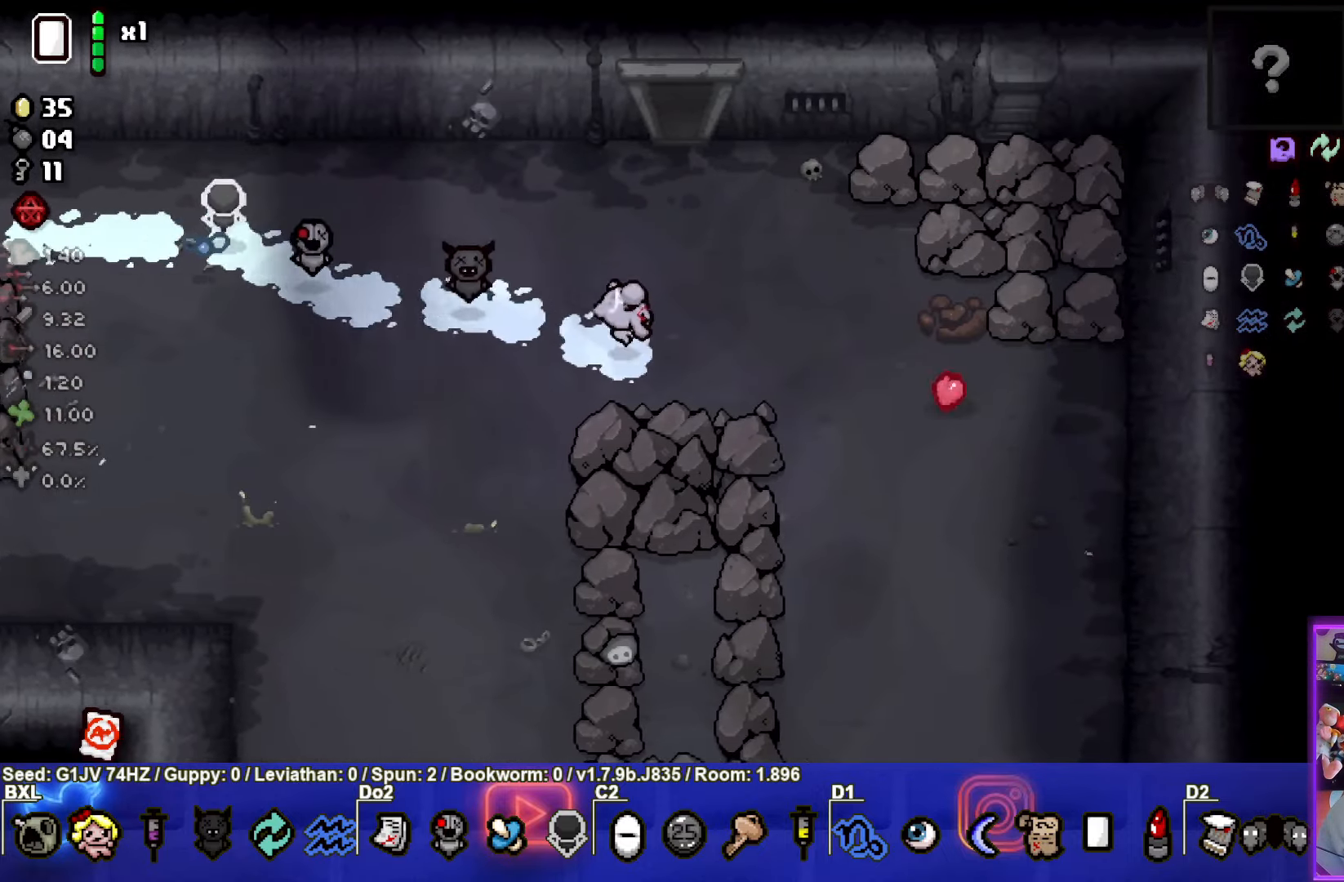
{"buttons": [], "left_stick": "down", "events": [[483, "left_stick", "down"]]}
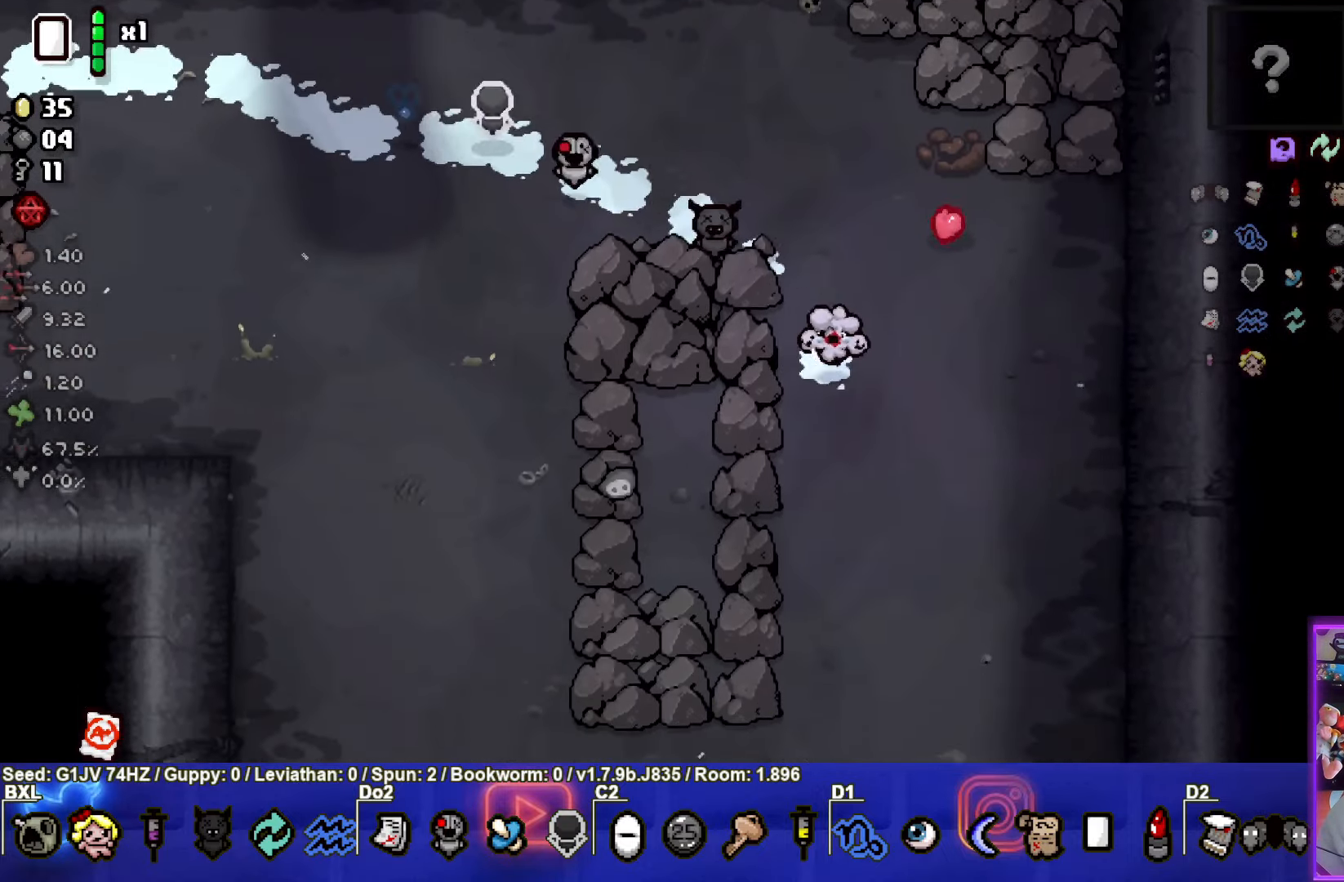
{"buttons": [], "left_stick": "down", "events": []}